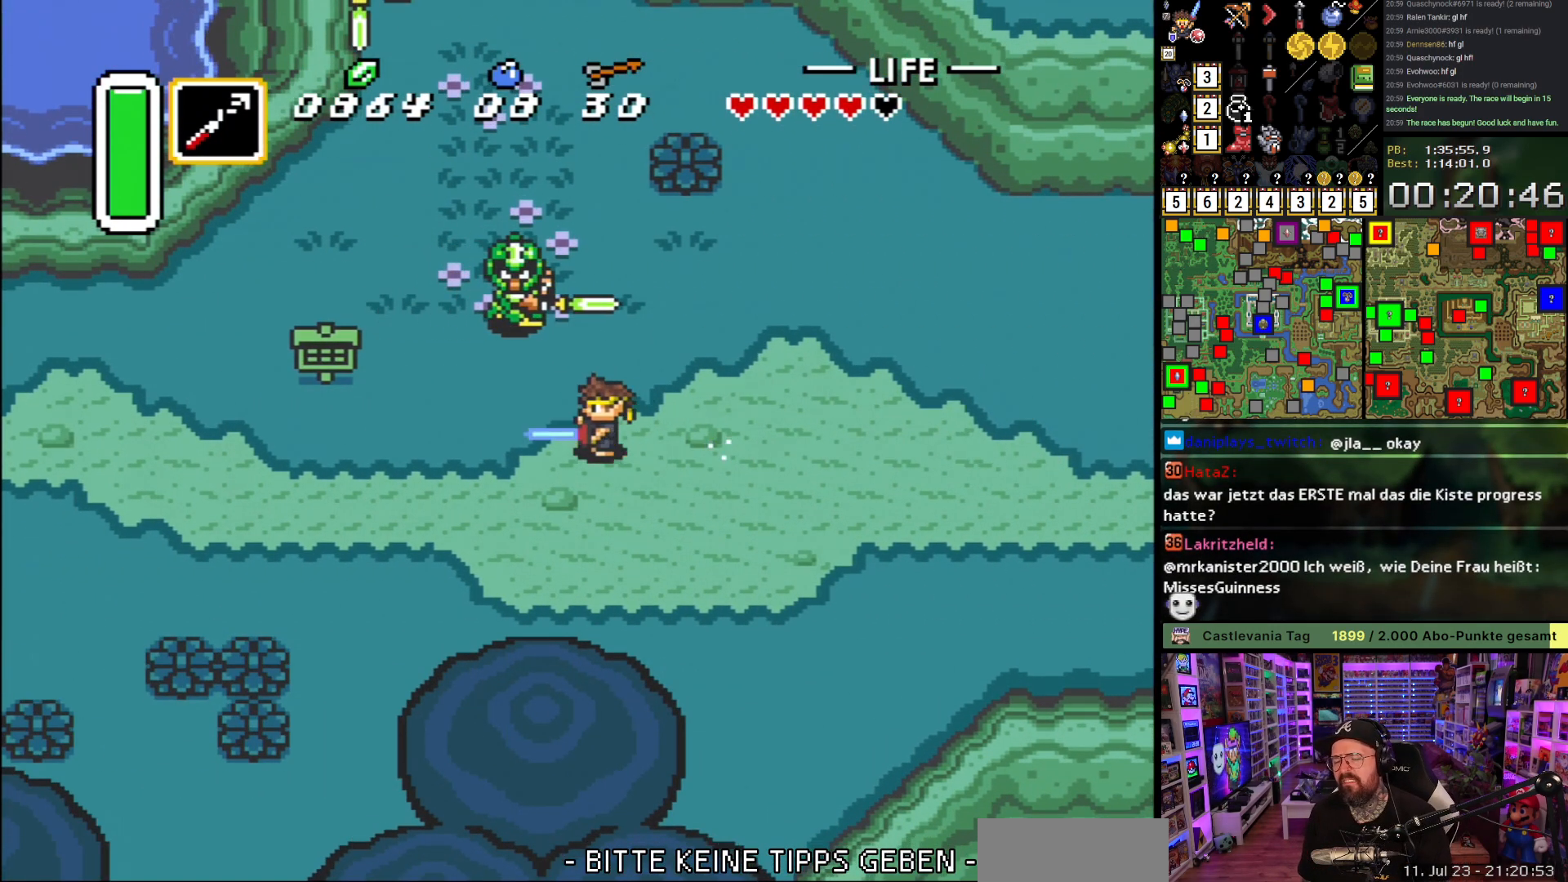
Gameplay with a controller (Nintendo layout); each line is a JSON object with the inputs held at the frame after it. "events" lists button and stick changes between this image and that frame as [ms after this image, input, new state], when the widget could be followed in between. Not read: L3 R3.
{"buttons": ["A"], "events": []}
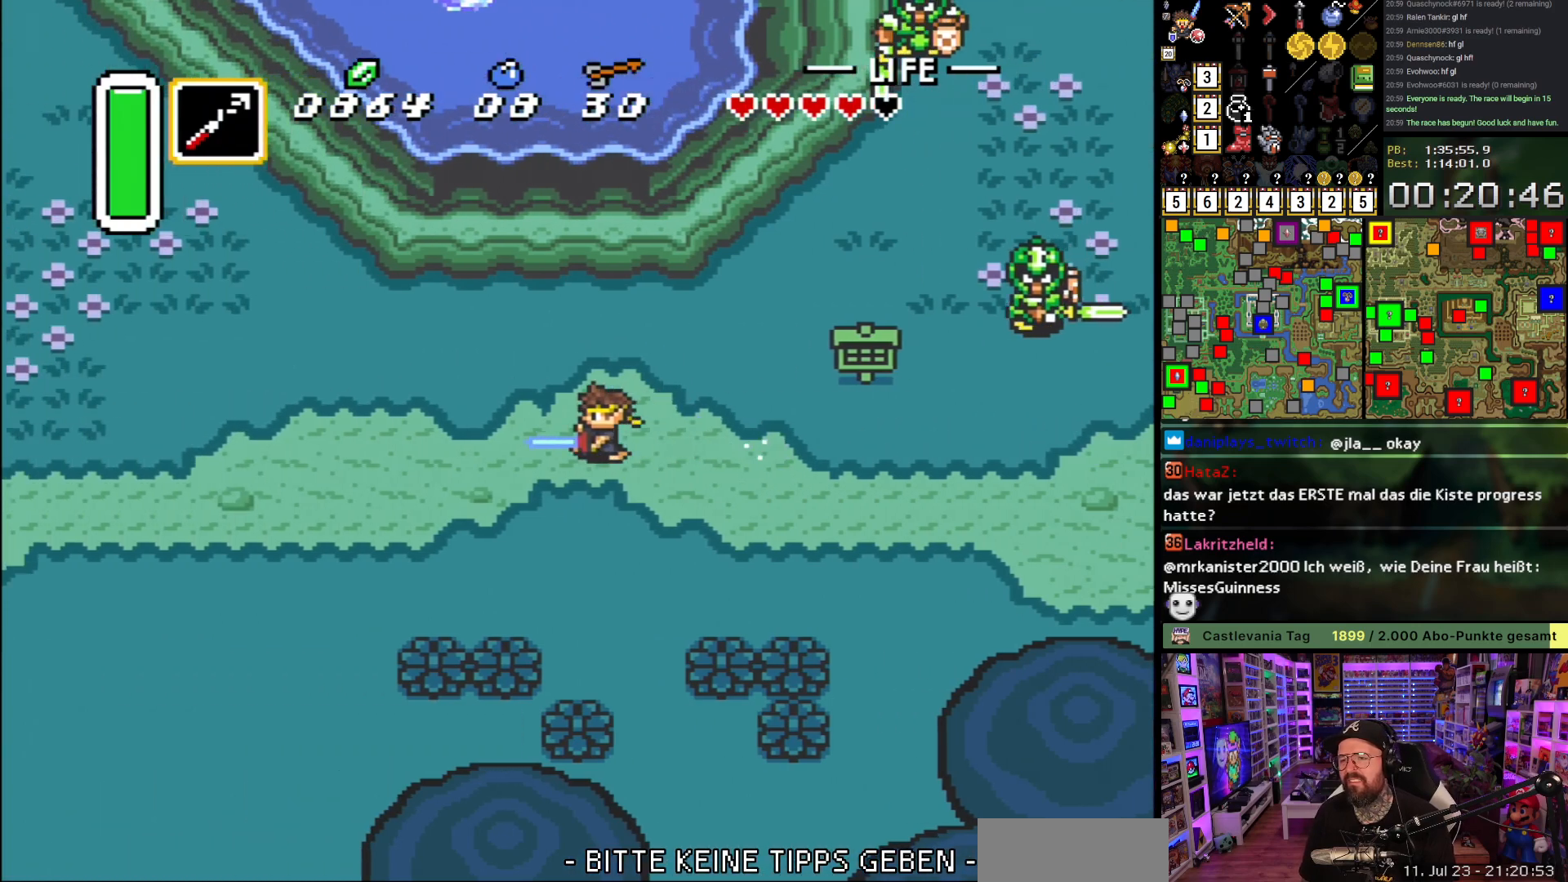
{"buttons": ["A"], "events": []}
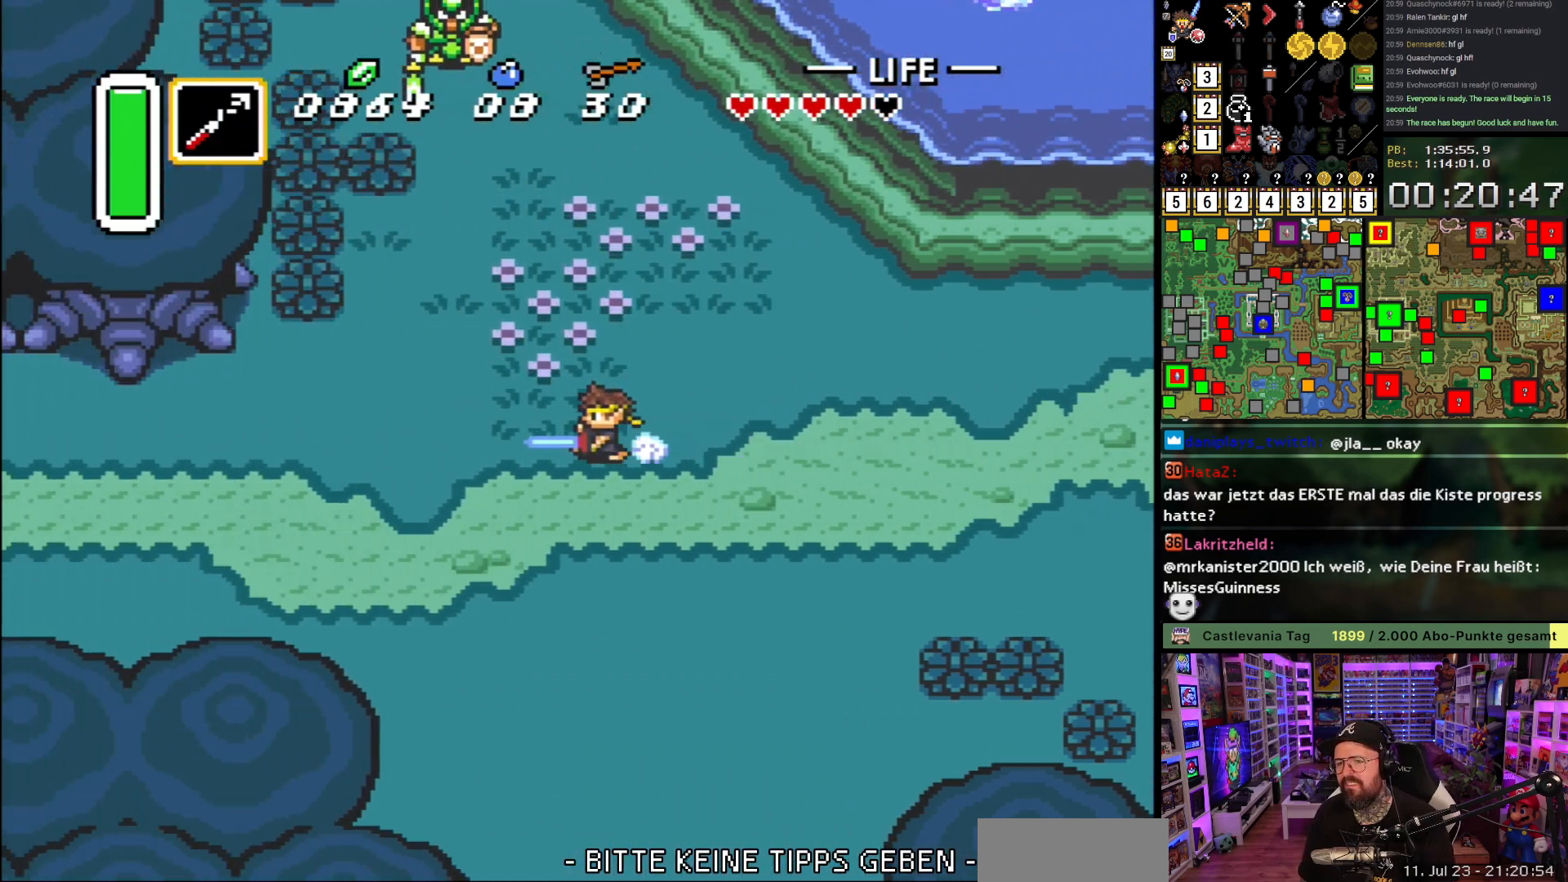
{"buttons": ["A"], "events": []}
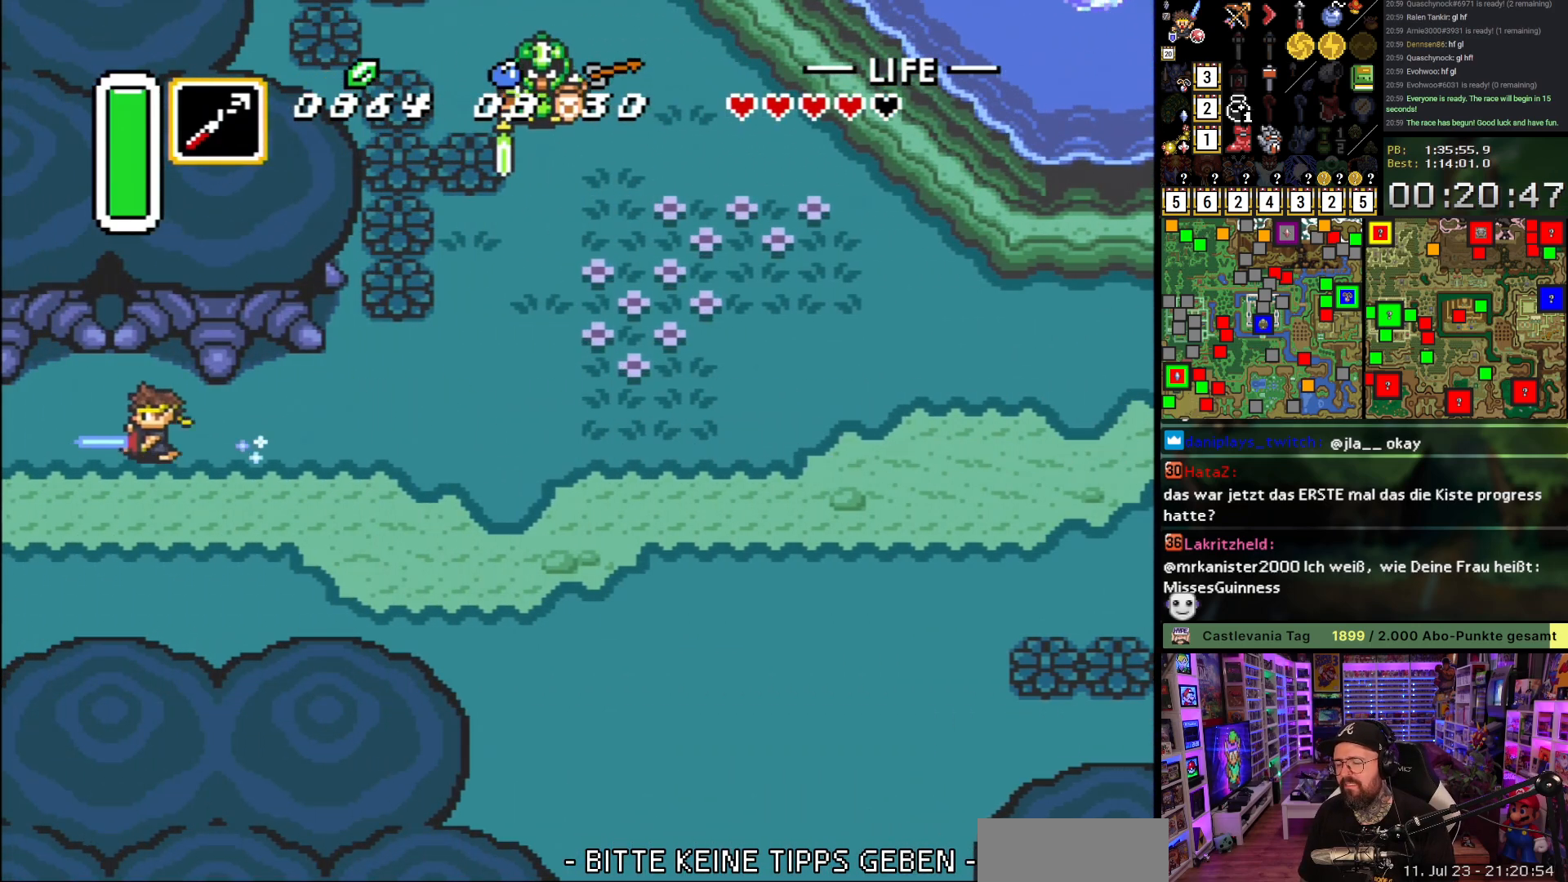
{"buttons": ["A"], "events": []}
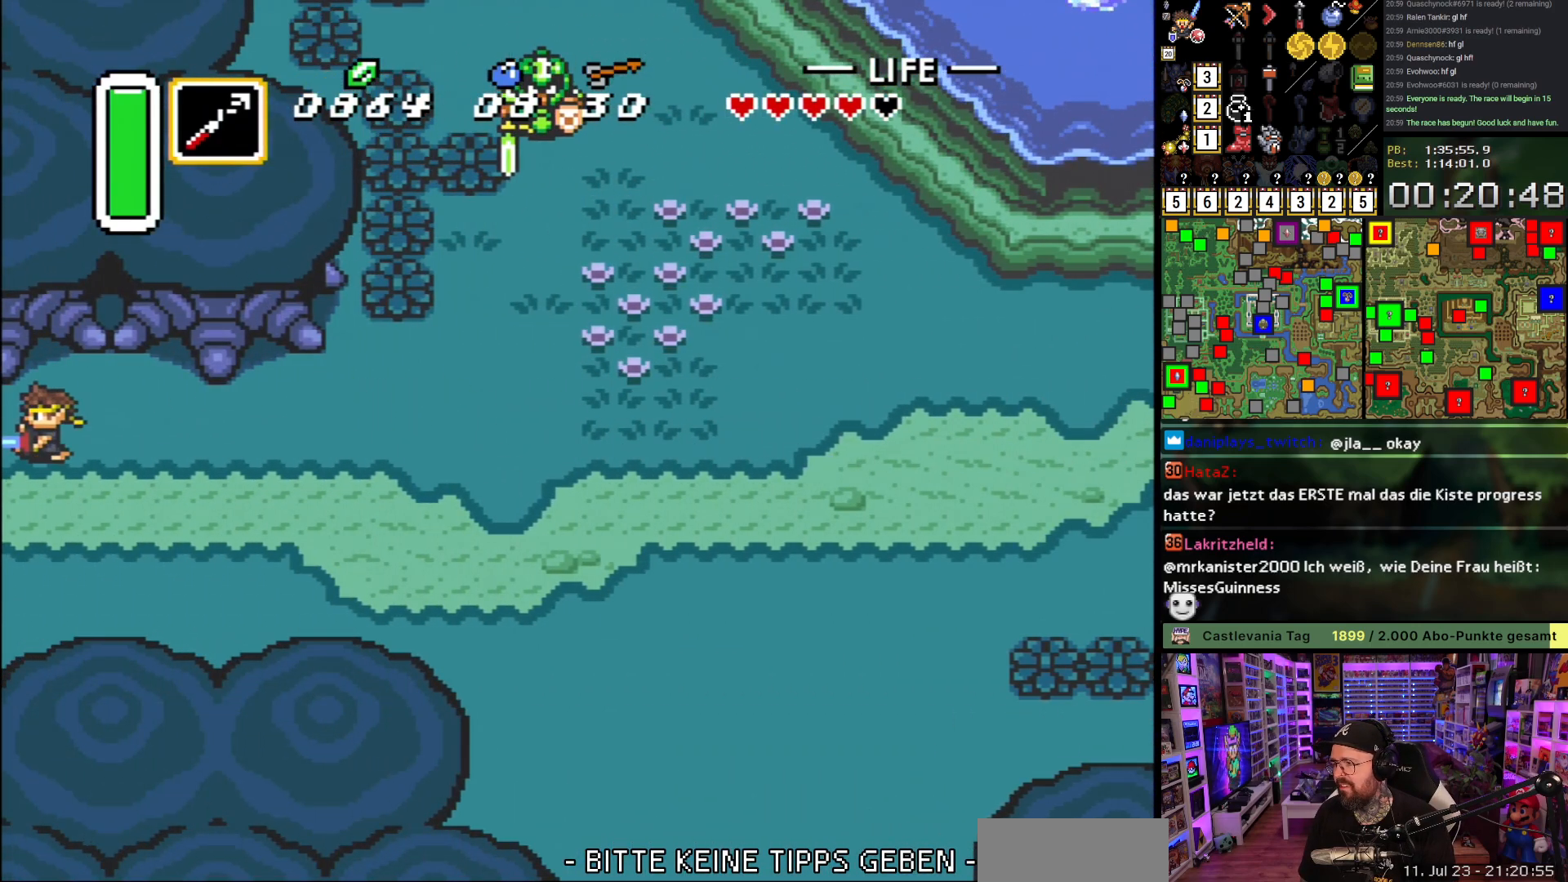
{"buttons": ["A"], "events": []}
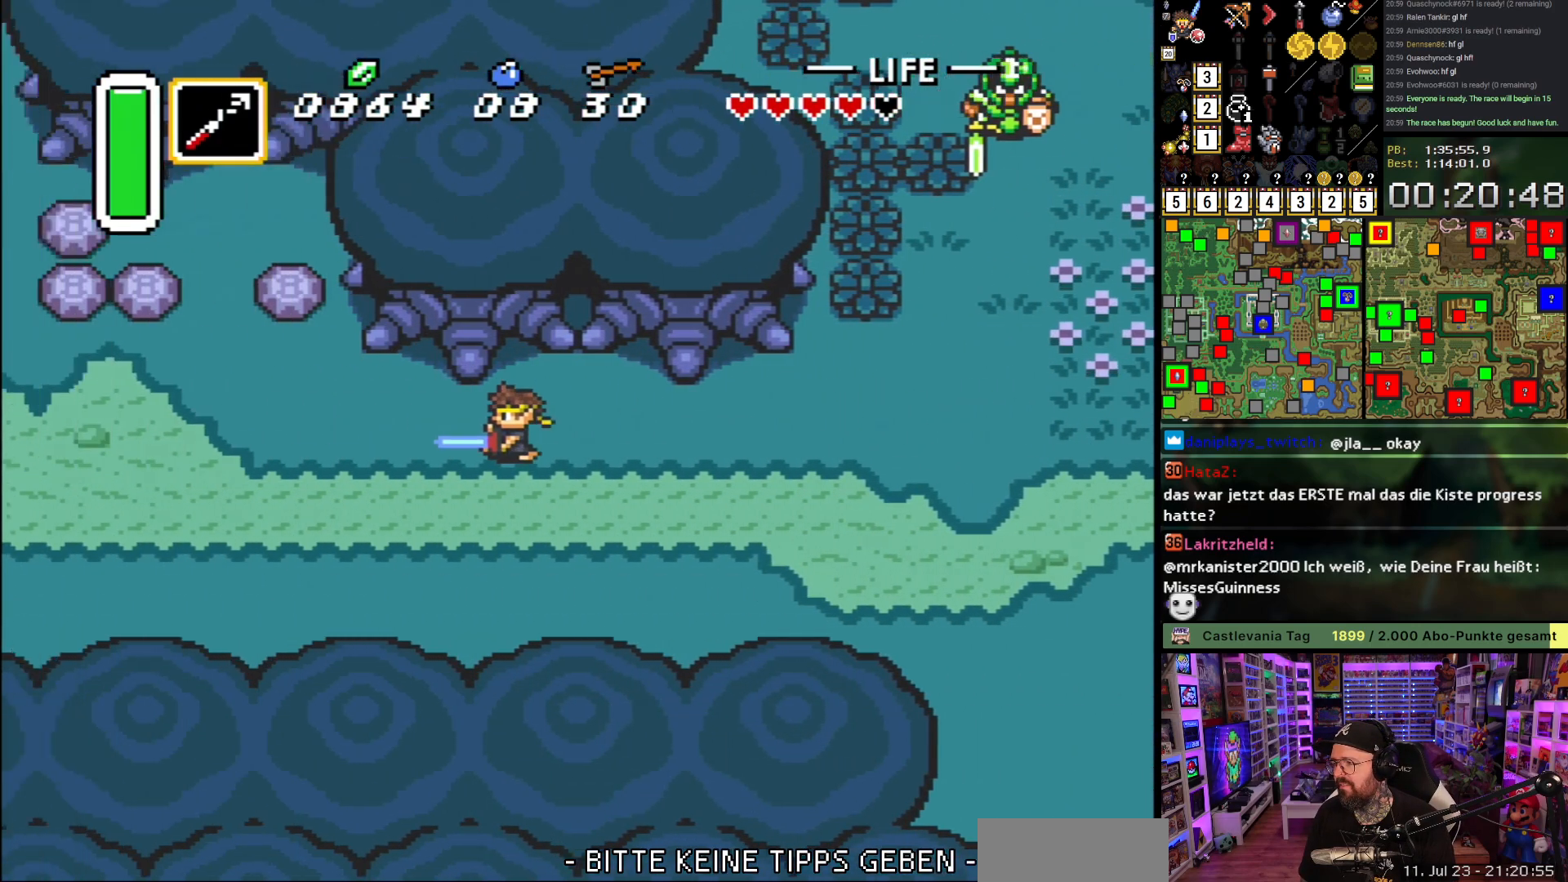
{"buttons": ["A"], "events": []}
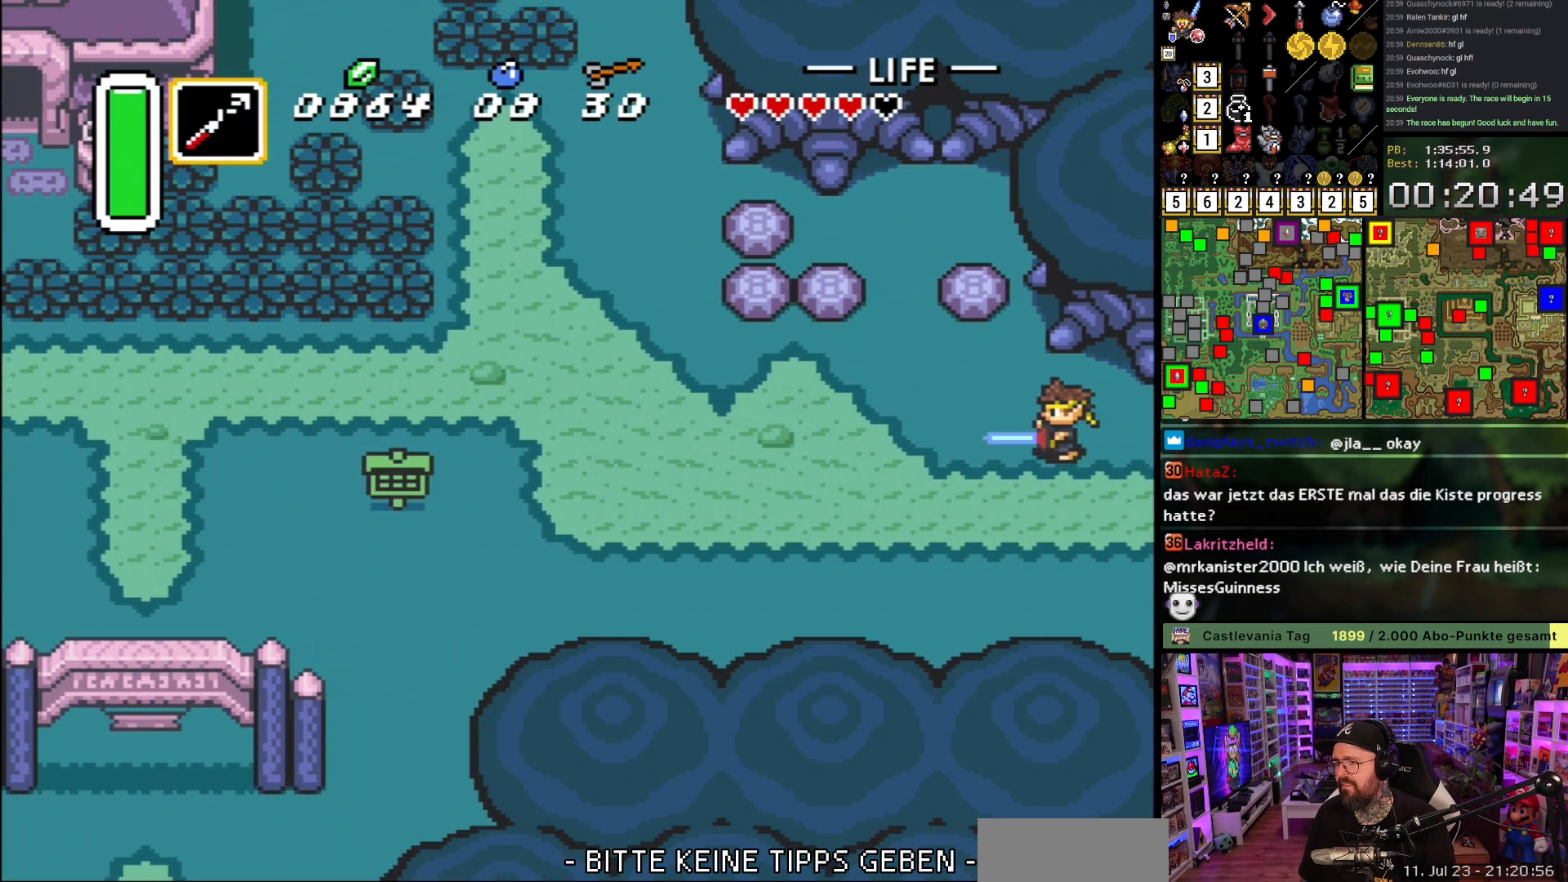
{"buttons": ["A"], "events": [[33, "A", "up"], [33, "DPAD_LEFT", "down"], [50, "DPAD_UP", "down"], [133, "A", "down"], [150, "DPAD_UP", "up"], [267, "DPAD_LEFT", "up"]]}
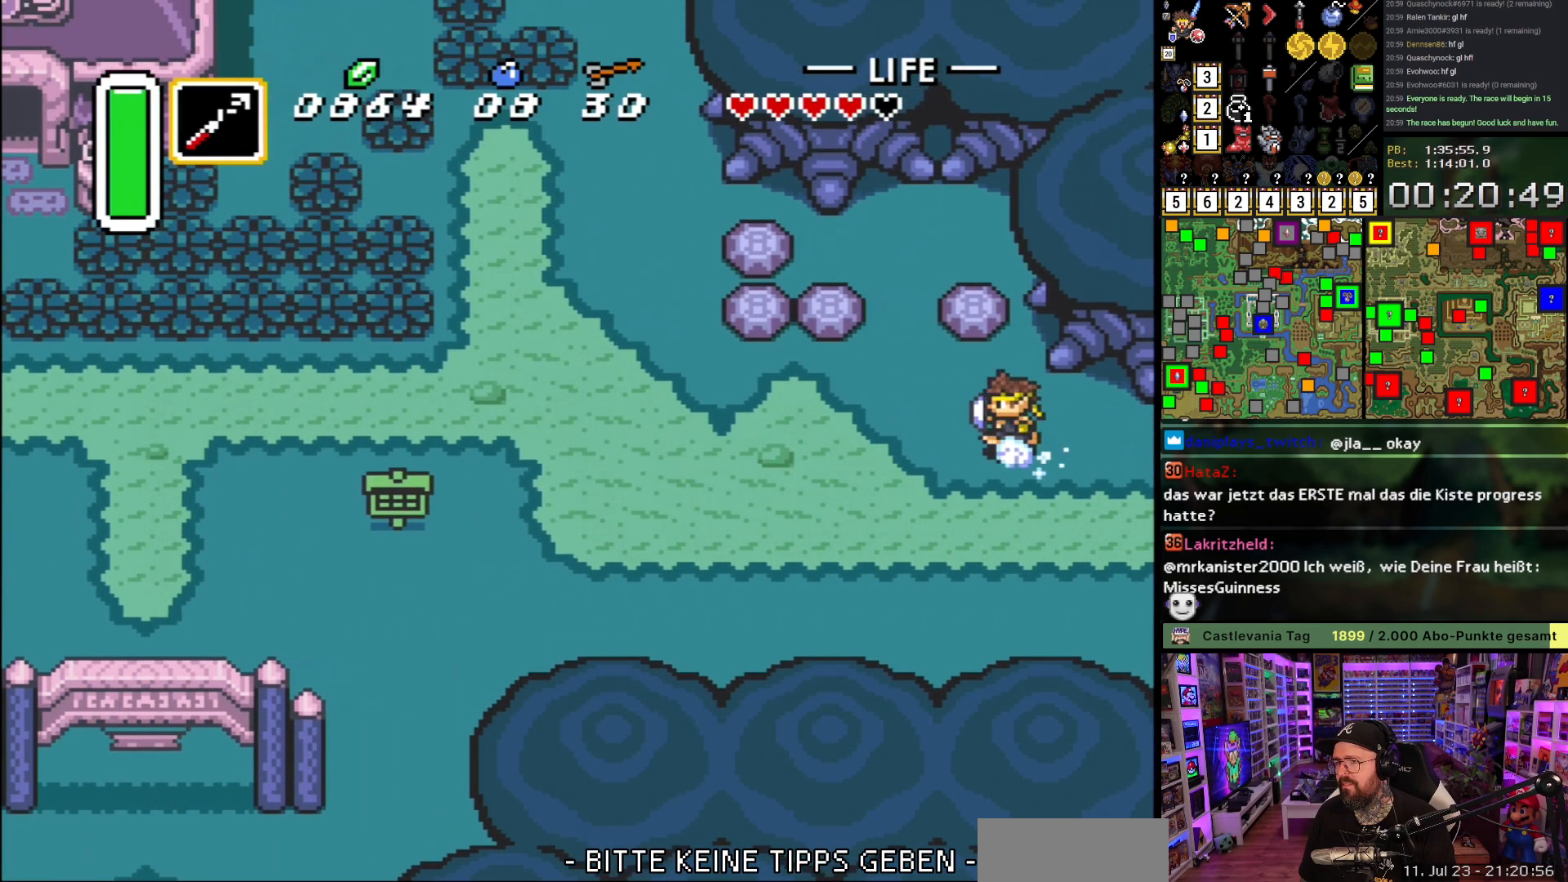
{"buttons": ["A"], "events": []}
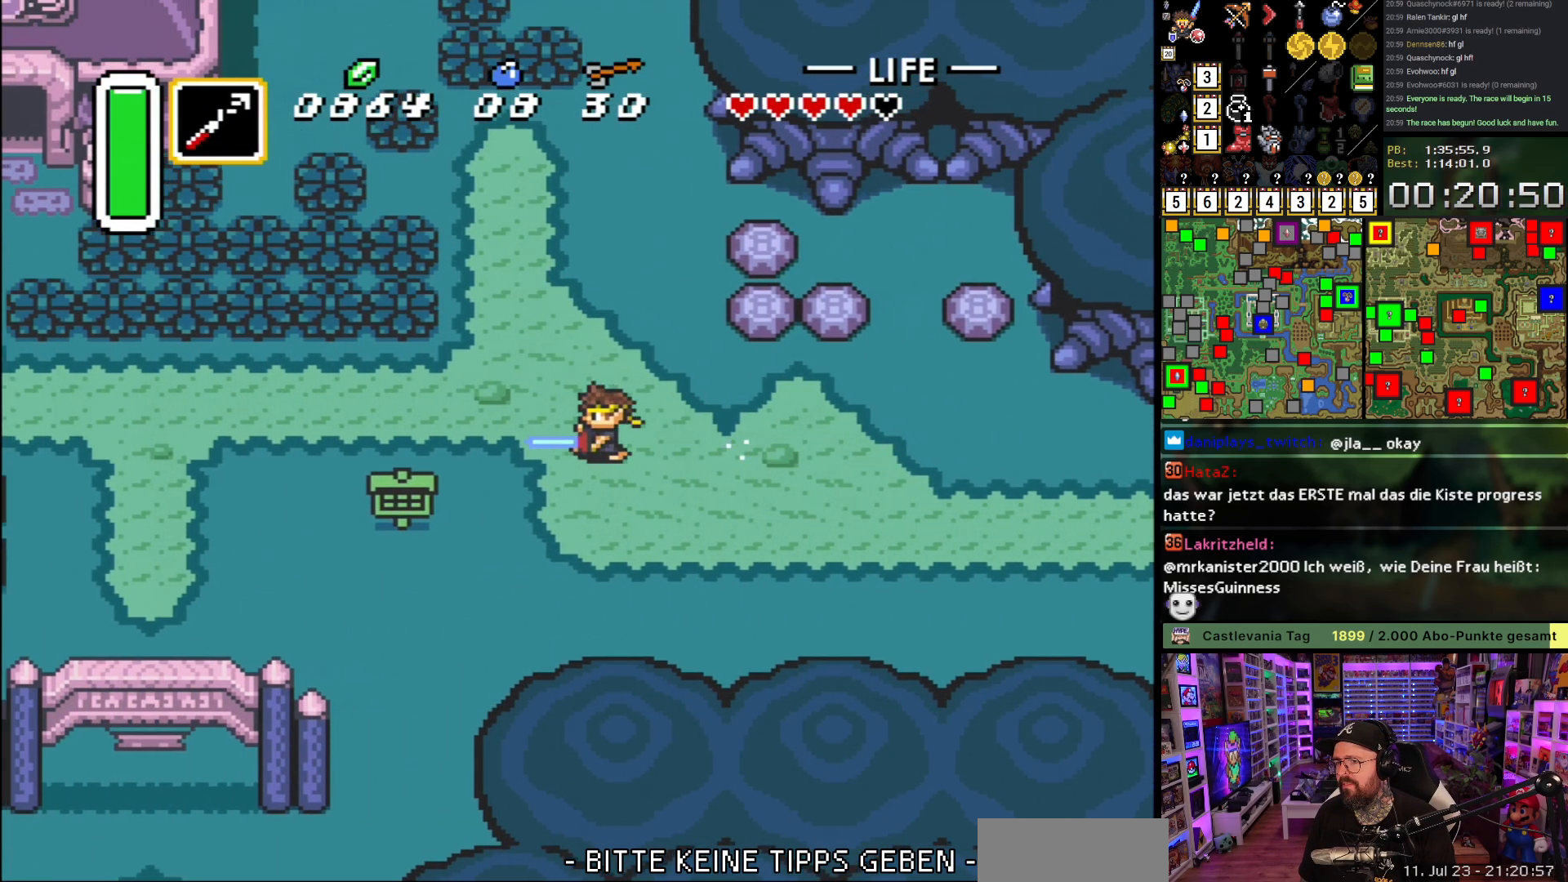
{"buttons": ["A", "DPAD_DOWN"], "events": [[417, "A", "up"], [450, "DPAD_DOWN", "down"], [467, "A", "down"]]}
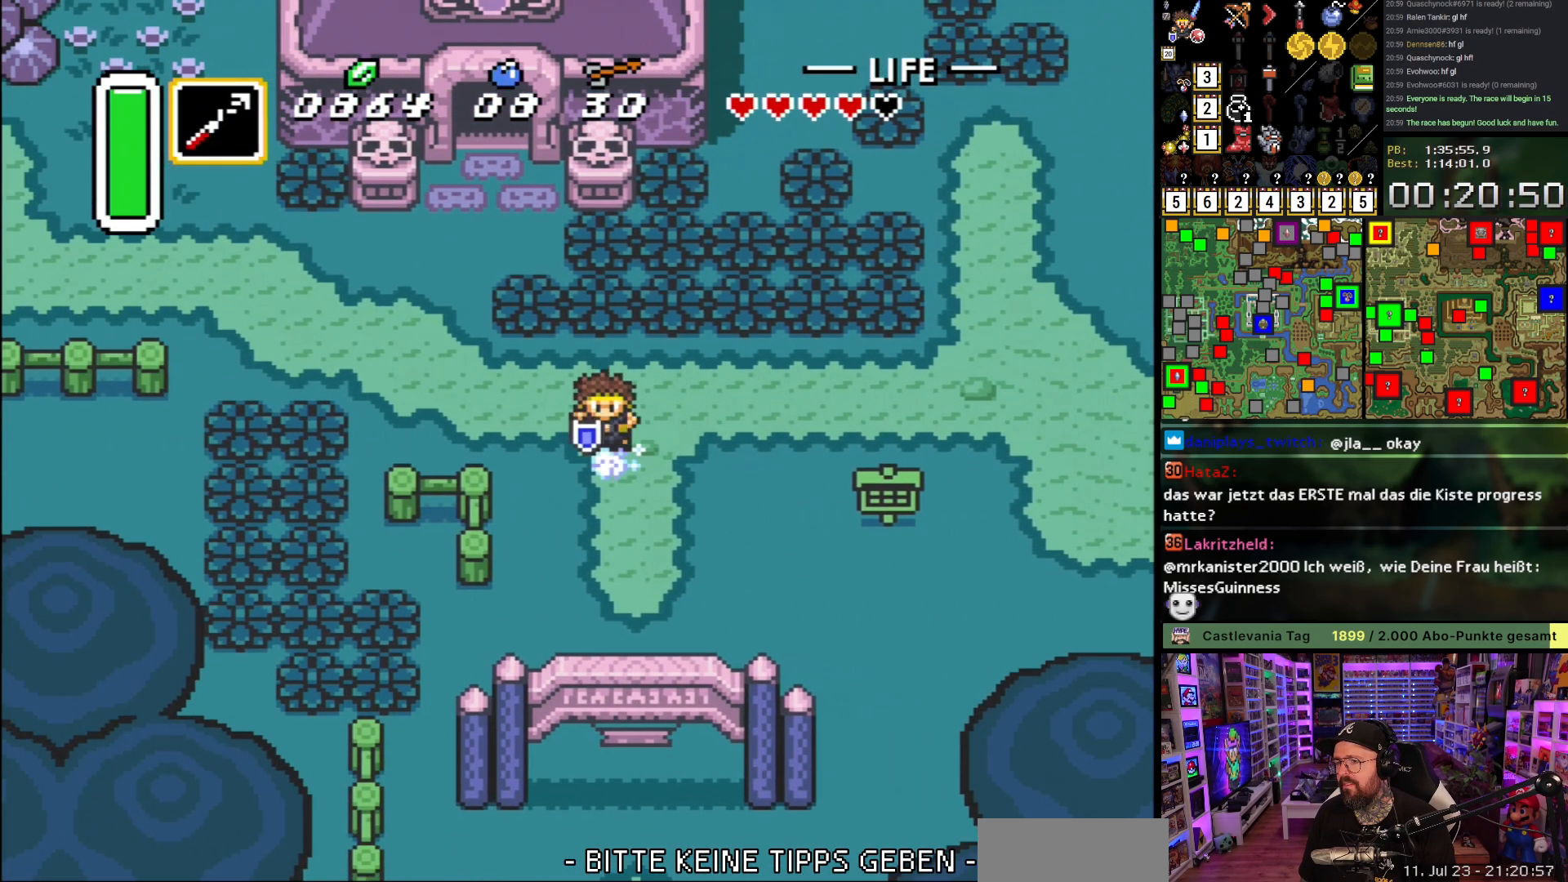
{"buttons": ["A"], "events": [[50, "DPAD_DOWN", "up"]]}
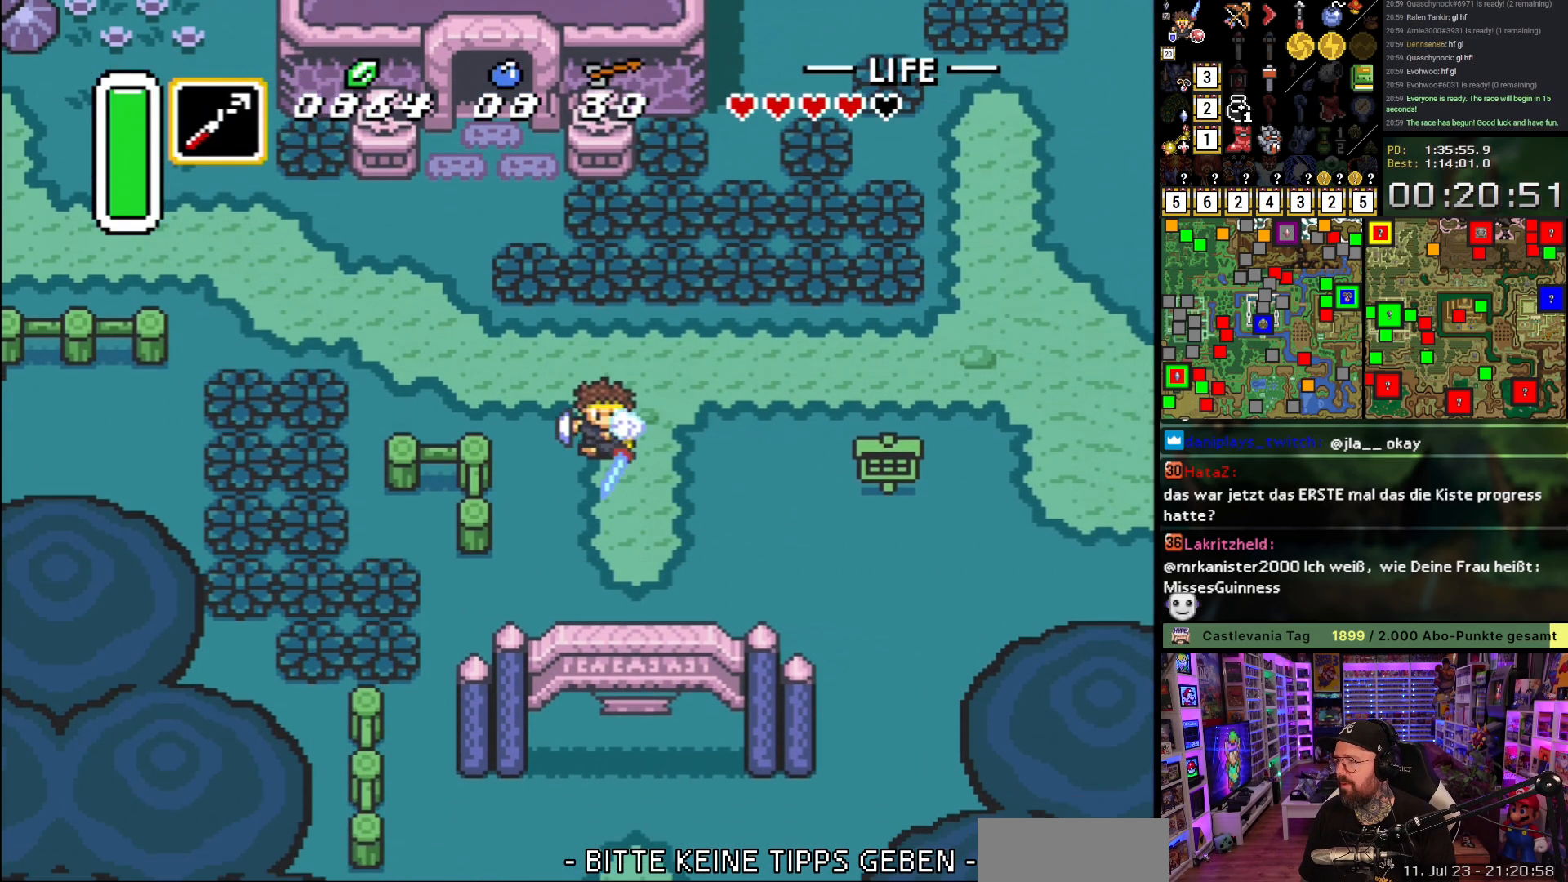
{"buttons": ["A"], "events": []}
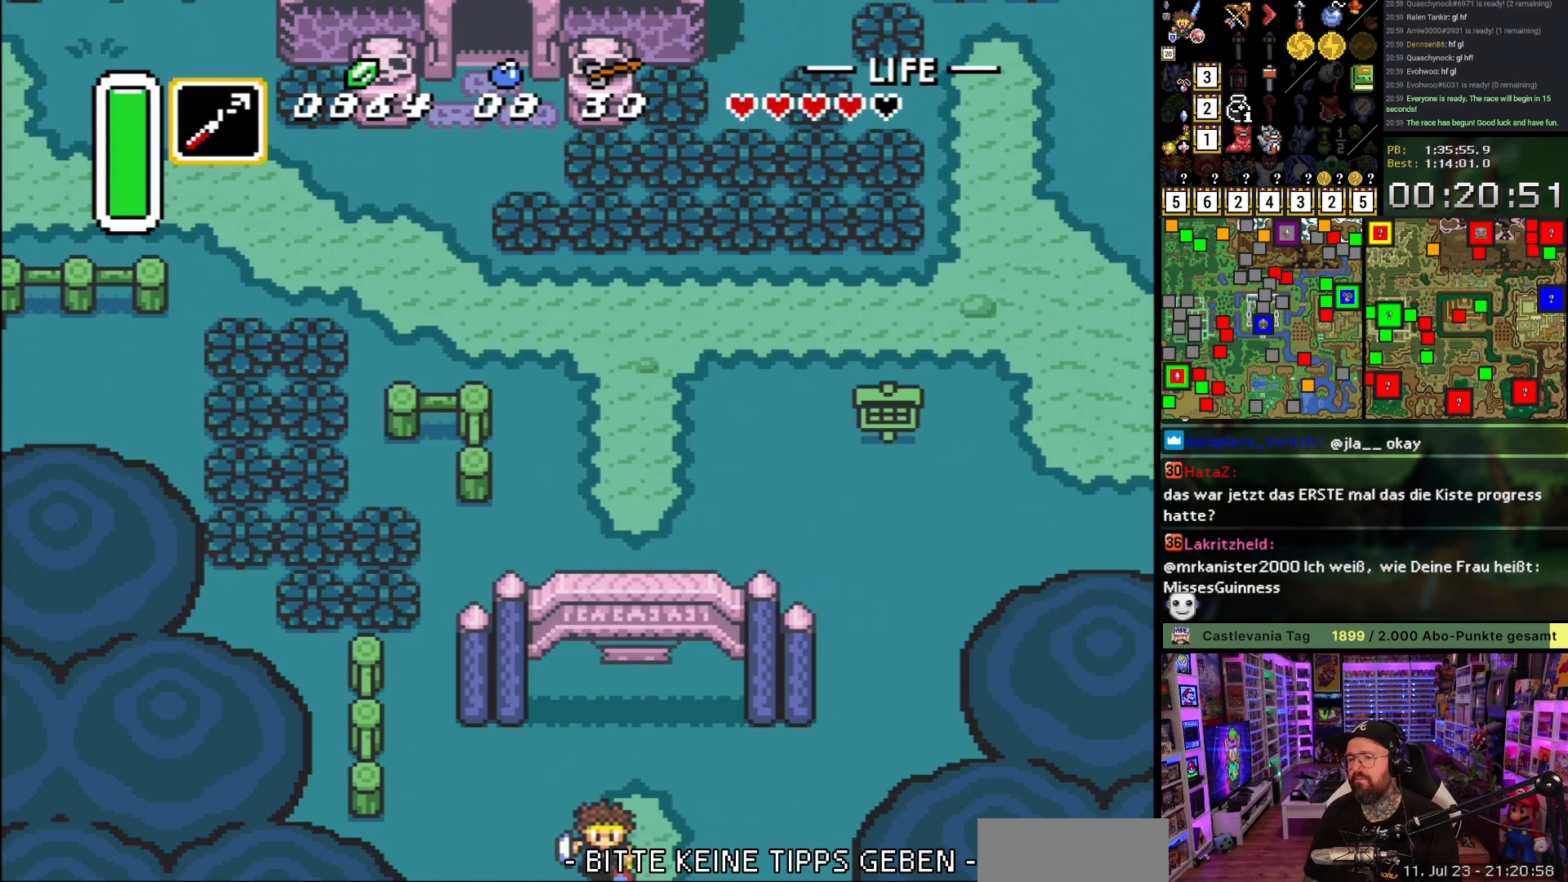
{"buttons": ["A"], "events": [[367, "A", "up"], [467, "A", "down"]]}
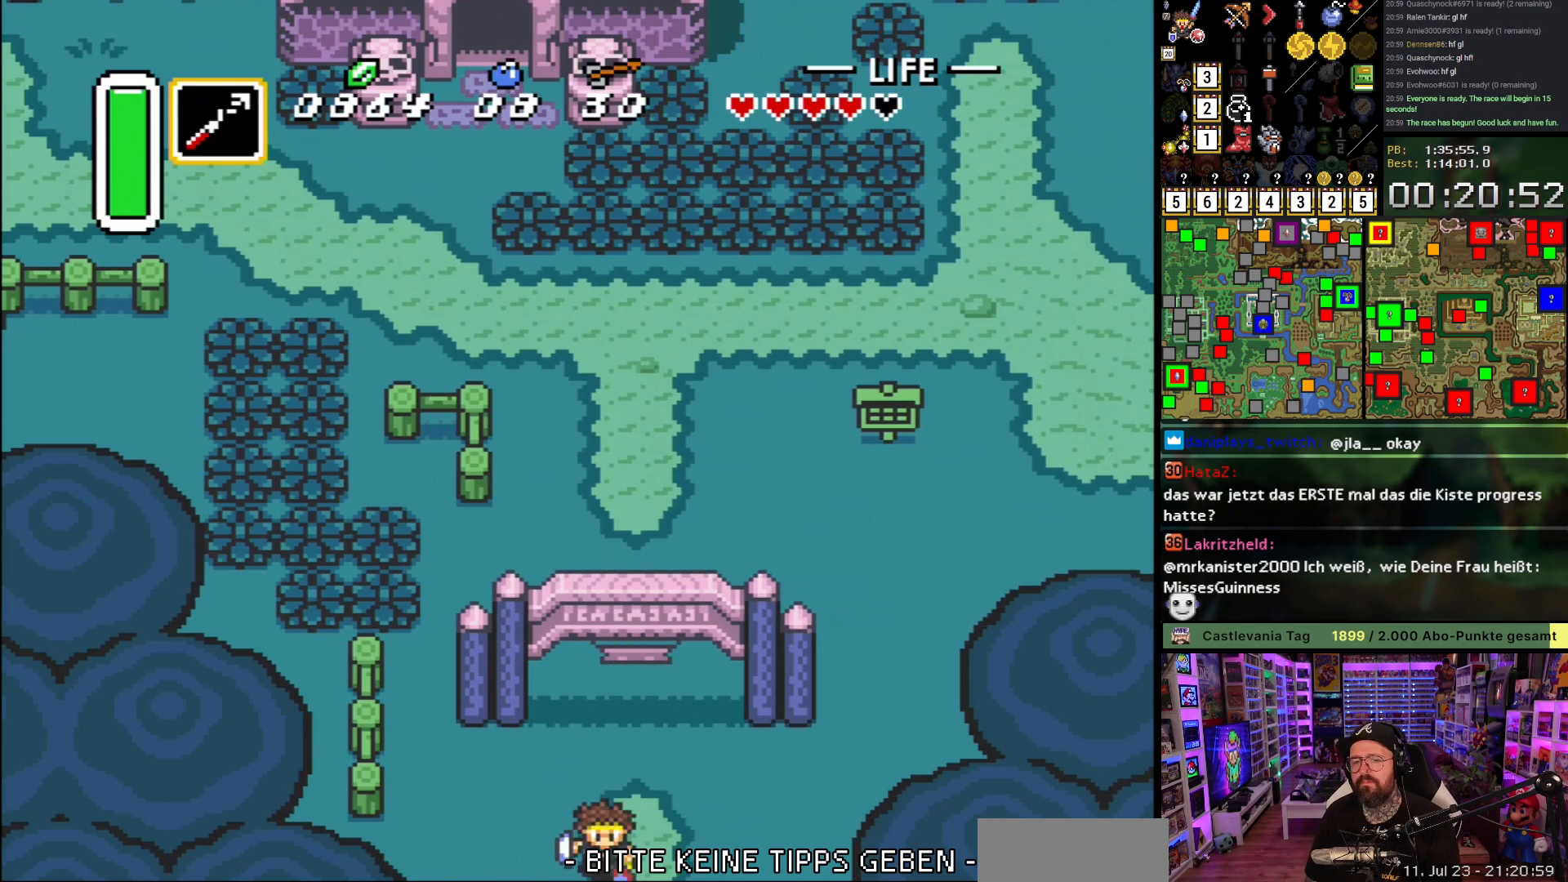
{"buttons": [], "events": [[67, "A", "up"], [167, "A", "down"], [267, "A", "up"], [350, "A", "down"], [450, "A", "up"]]}
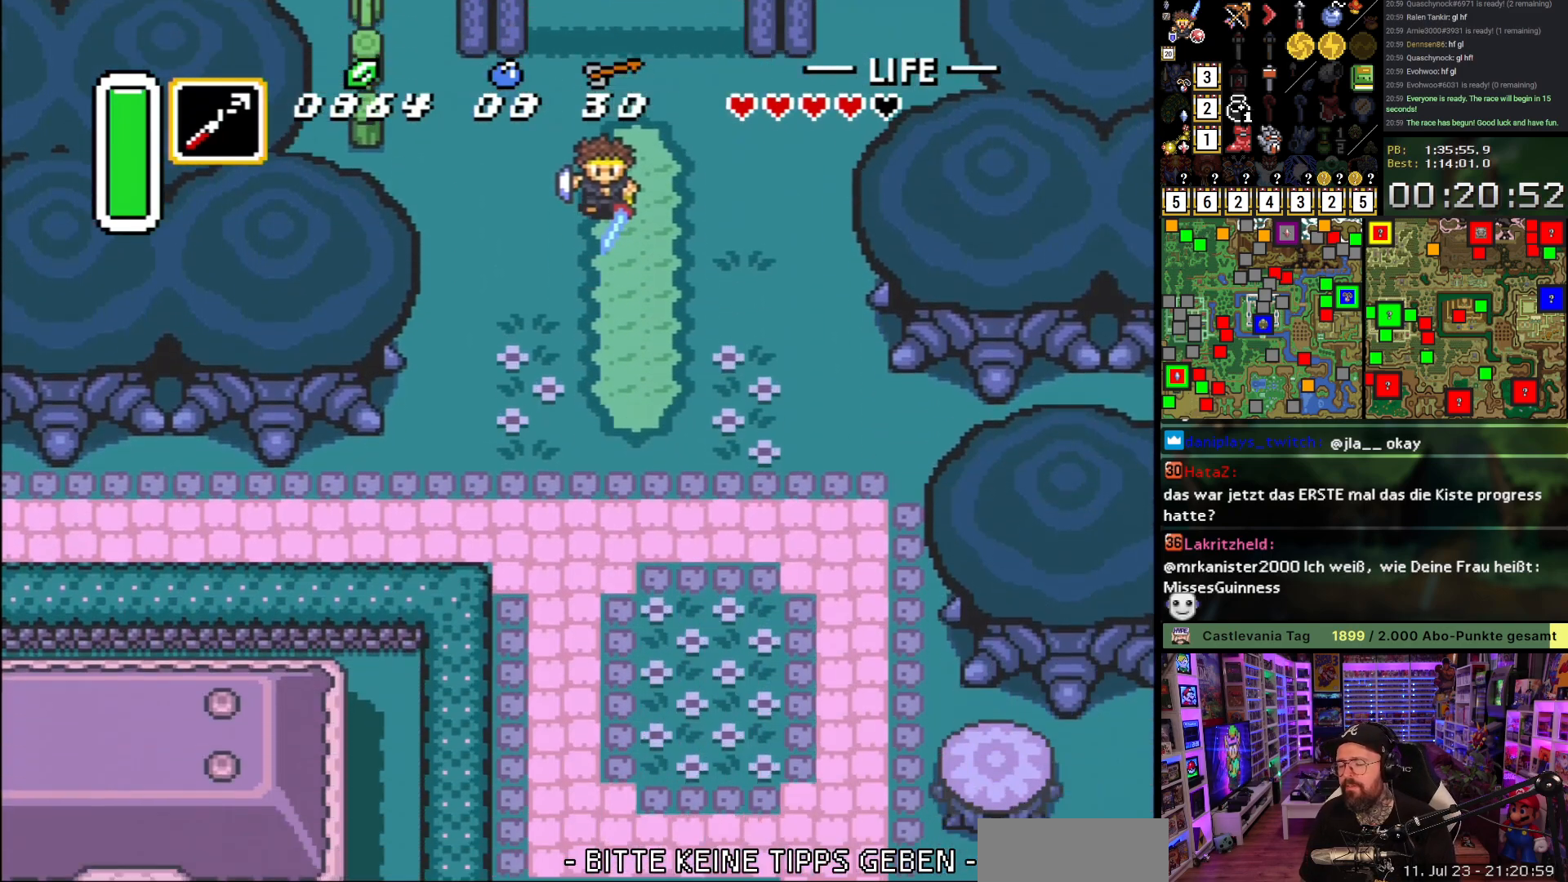
{"buttons": ["DPAD_DOWN"], "events": [[17, "A", "down"], [133, "A", "up"], [183, "DPAD_DOWN", "down"], [217, "A", "down"], [300, "A", "up"]]}
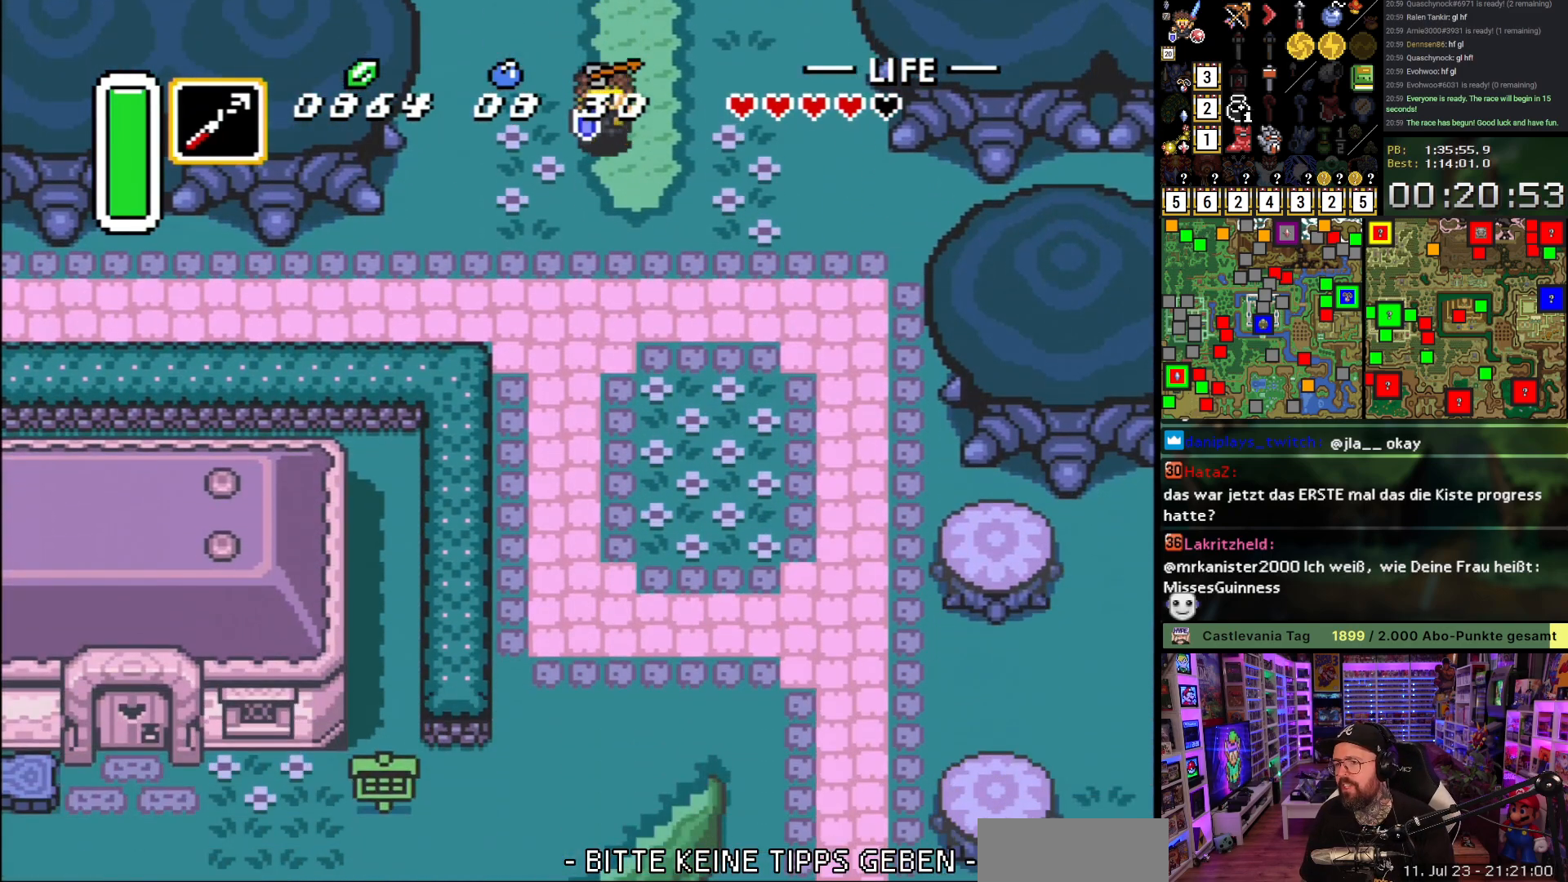
{"buttons": ["A"], "events": [[350, "A", "down"], [367, "DPAD_DOWN", "up"], [367, "DPAD_LEFT", "down"], [433, "DPAD_LEFT", "up"]]}
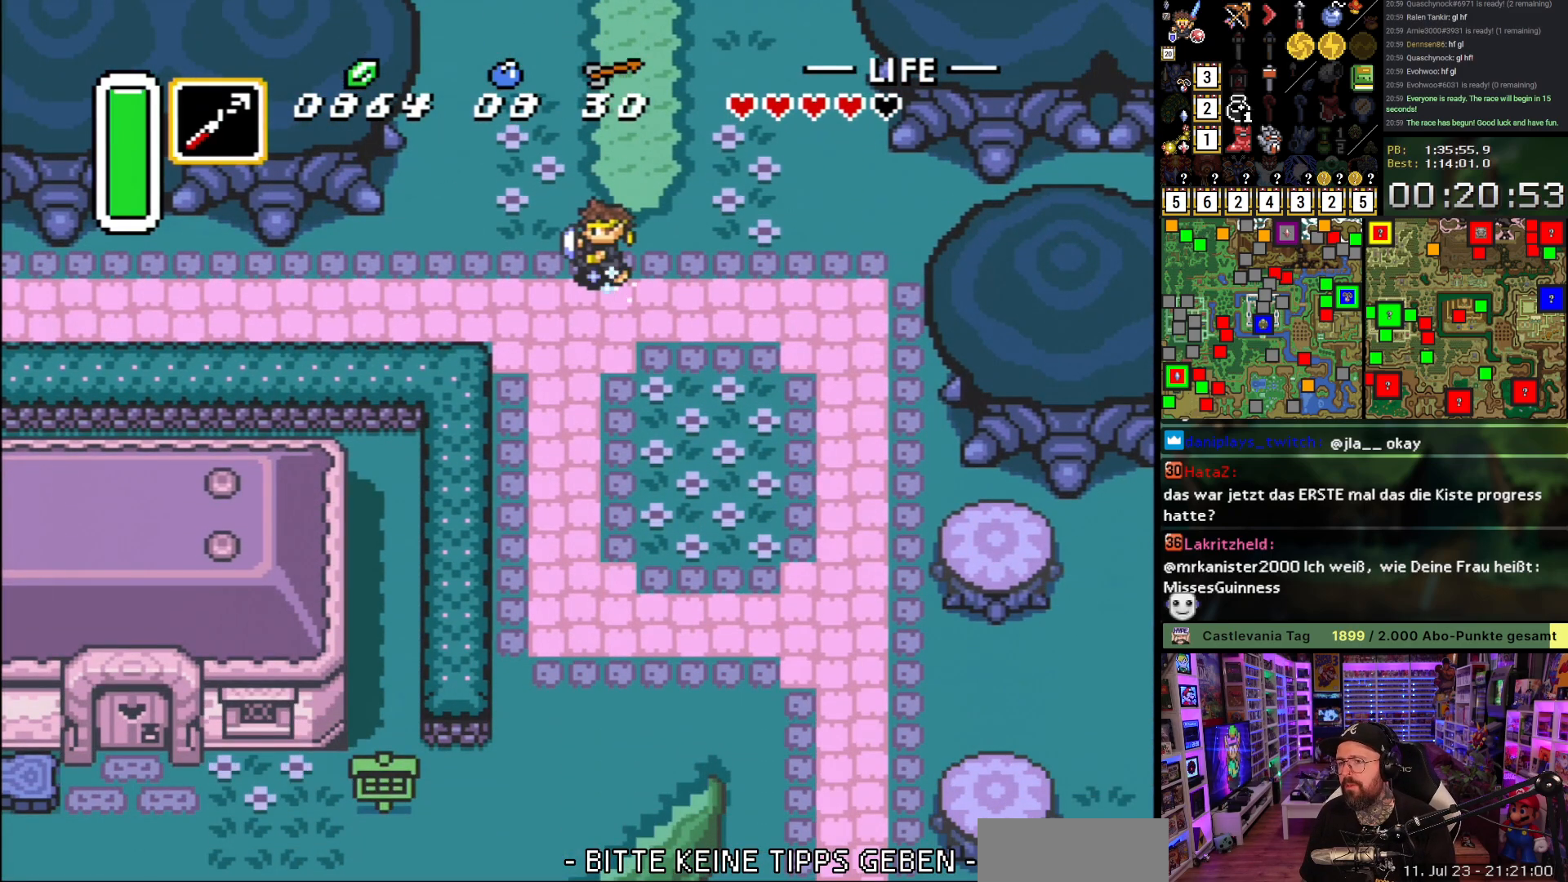
{"buttons": ["A"], "events": []}
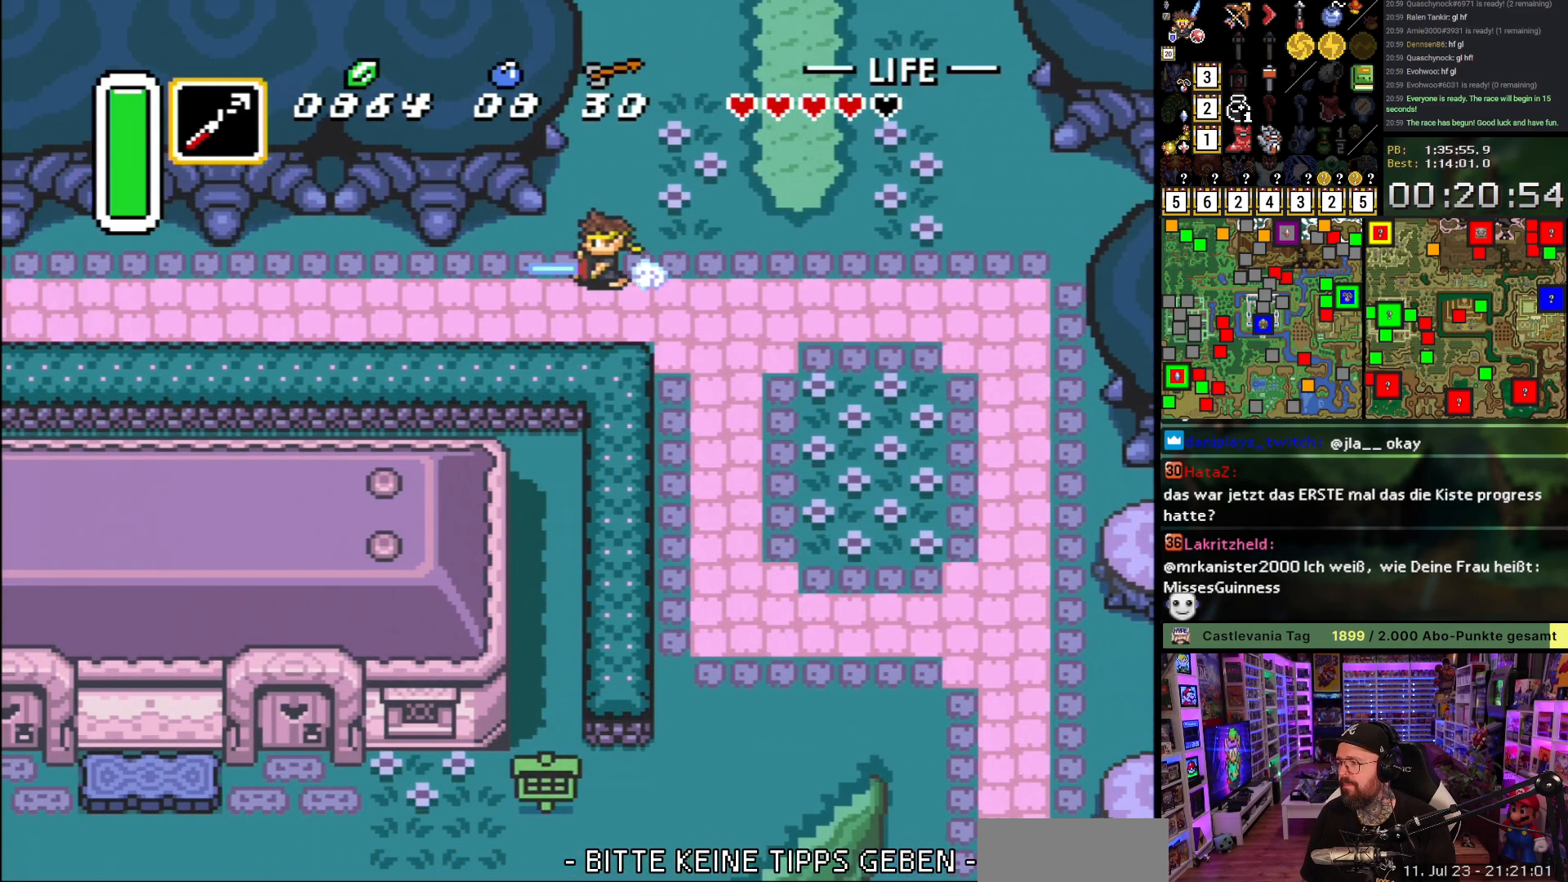
{"buttons": [], "events": [[100, "A", "up"]]}
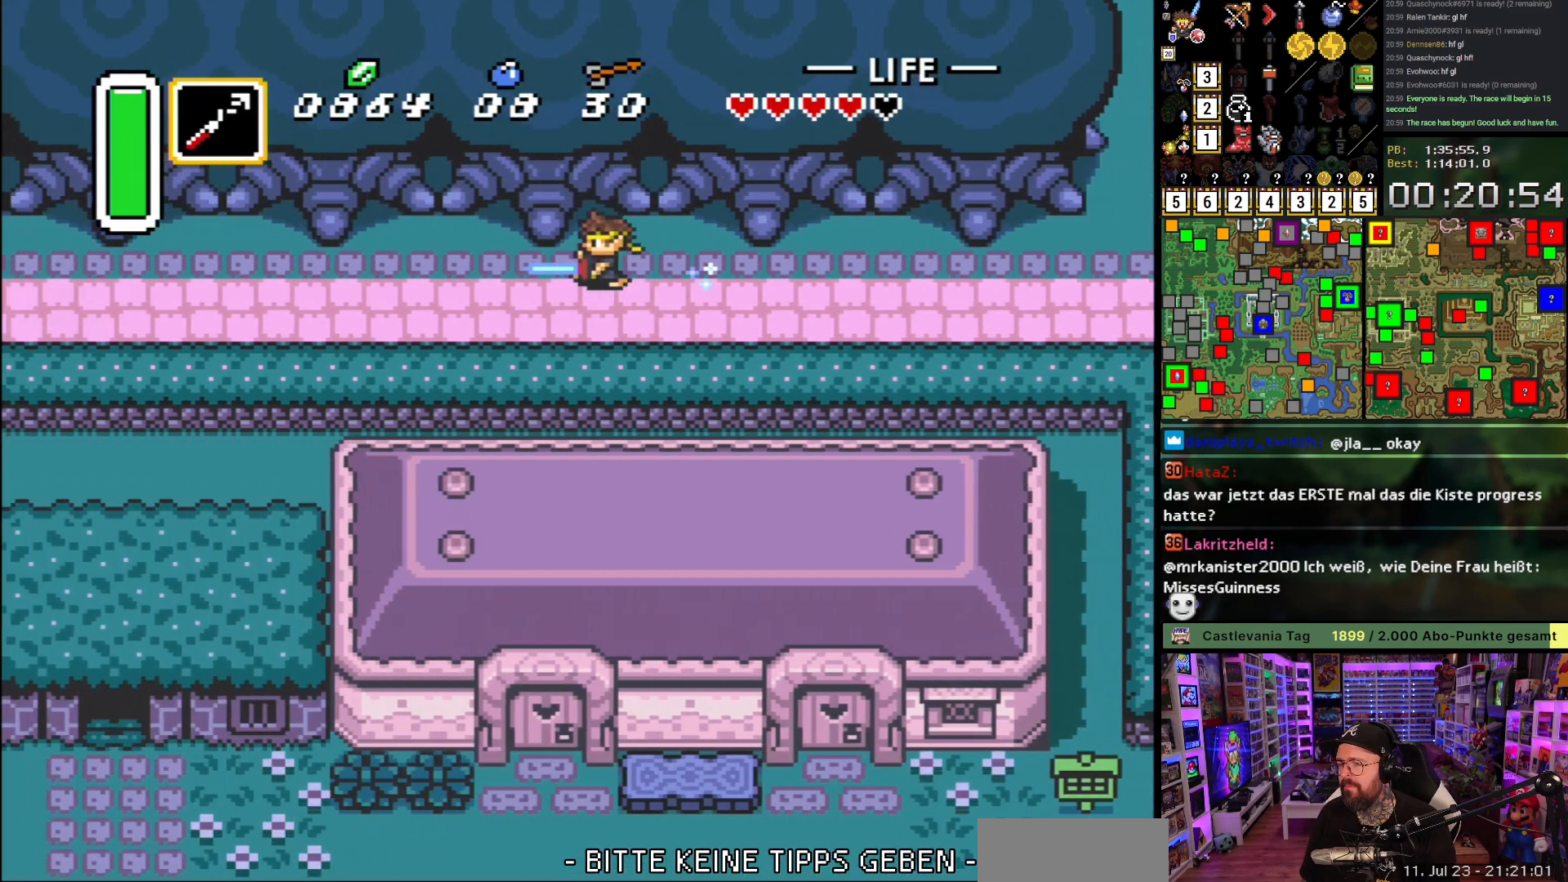
{"buttons": [], "events": []}
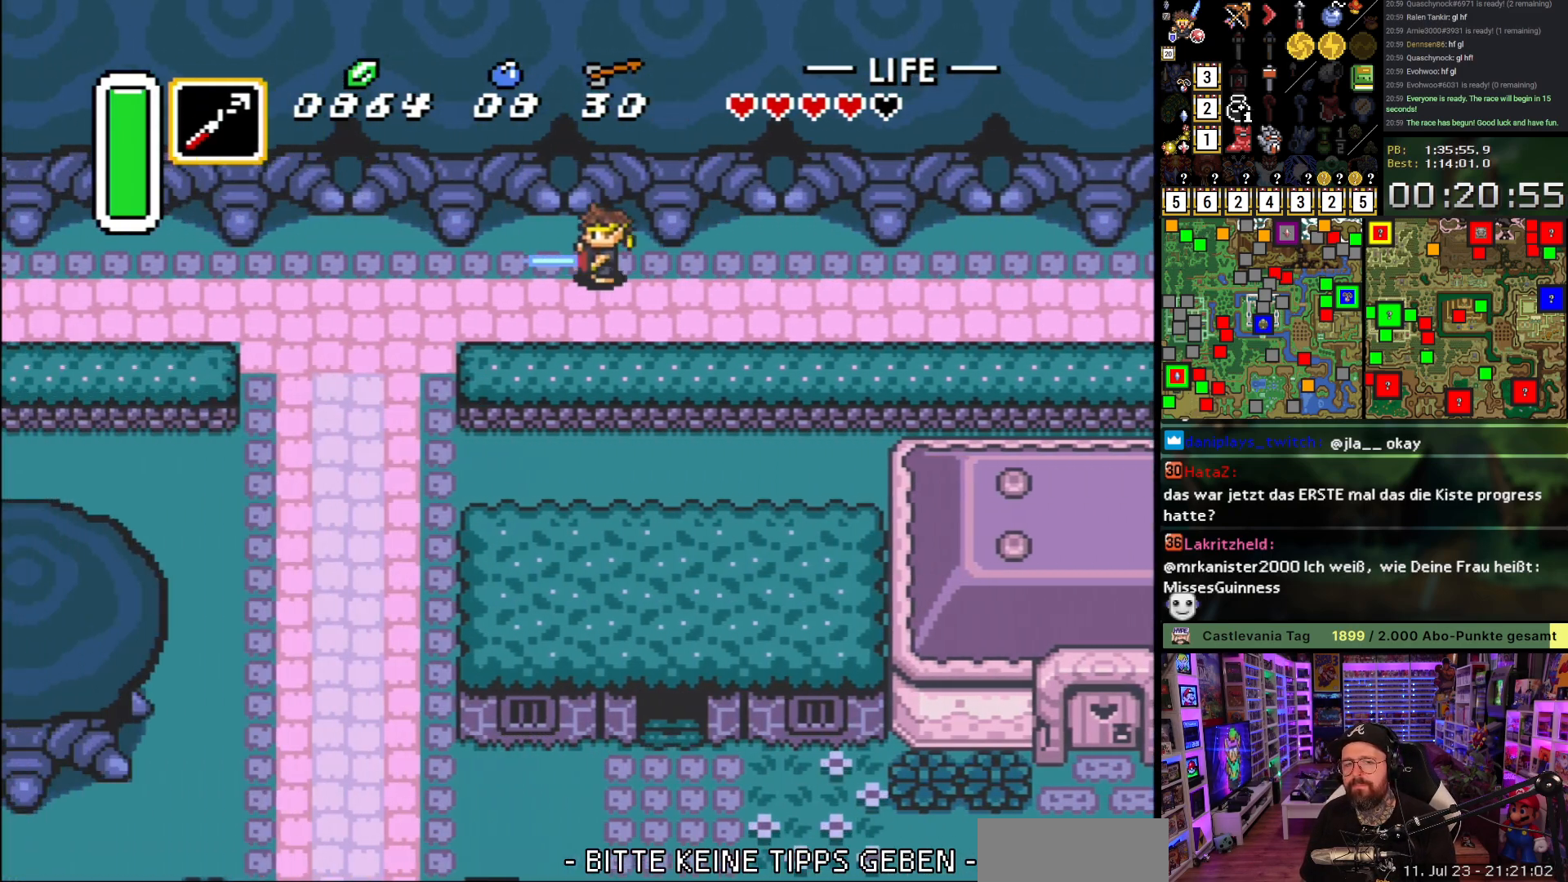
{"buttons": [], "events": []}
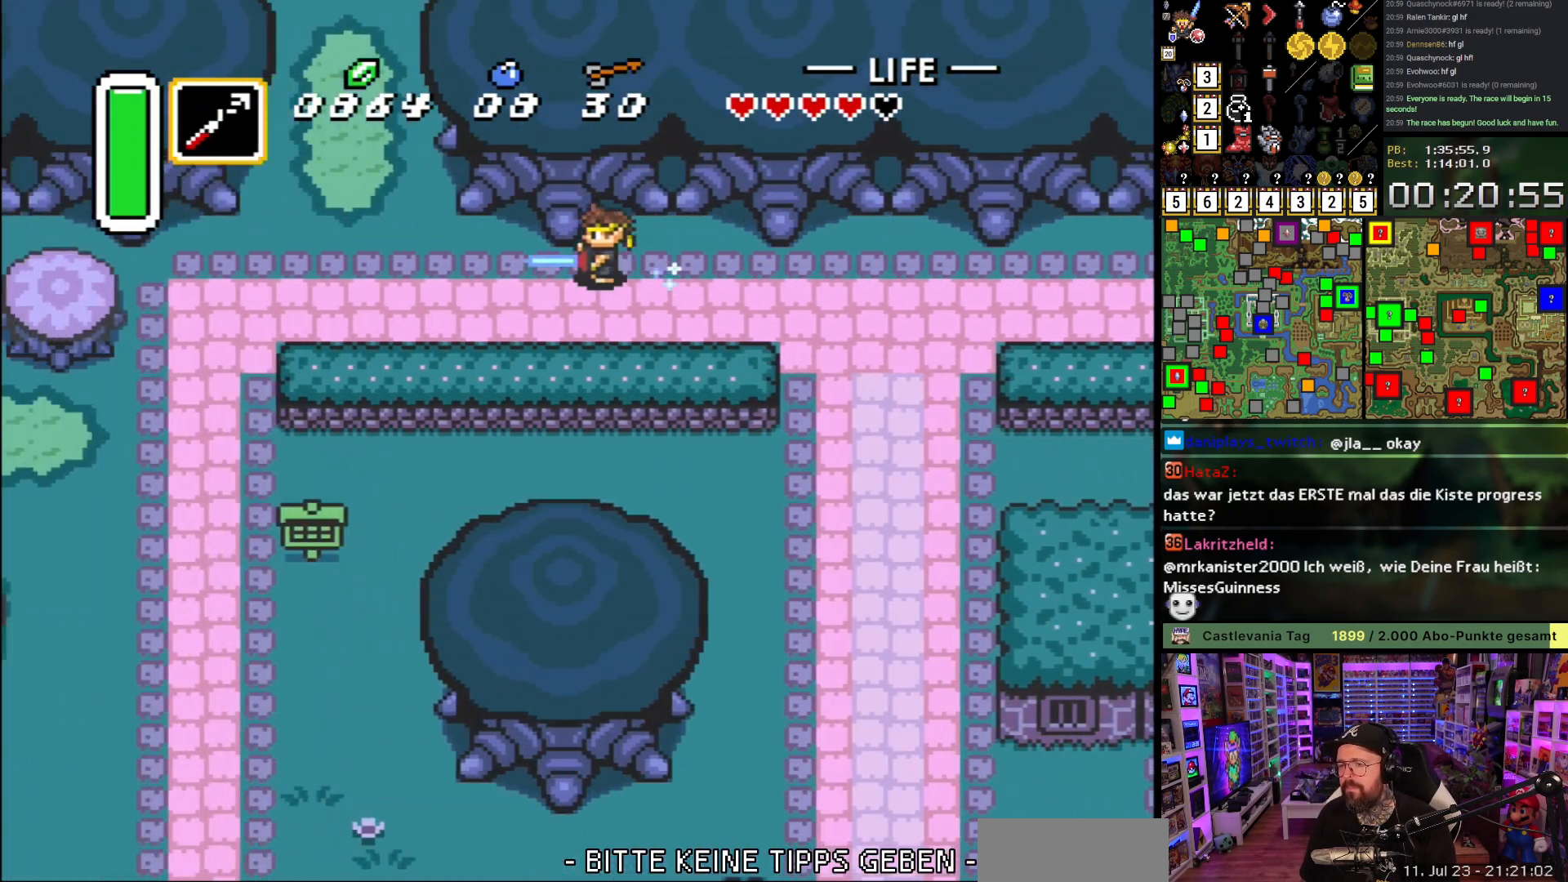
{"buttons": ["DPAD_DOWN"], "events": [[383, "DPAD_DOWN", "down"]]}
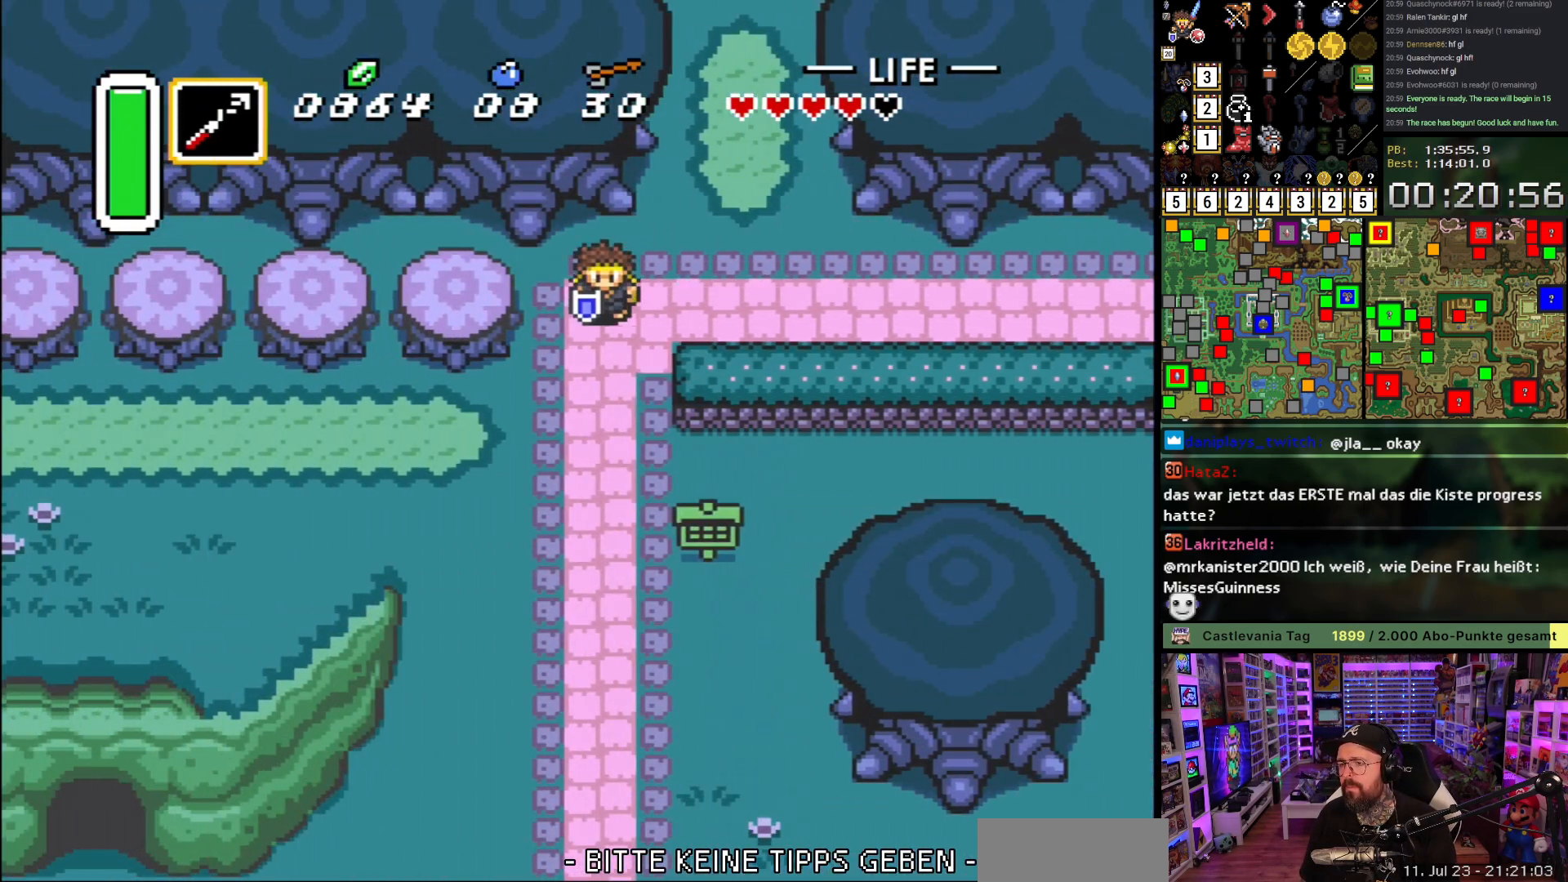
{"buttons": ["A"], "events": [[283, "A", "down"], [300, "DPAD_DOWN", "up"], [300, "DPAD_LEFT", "down"], [417, "DPAD_LEFT", "up"]]}
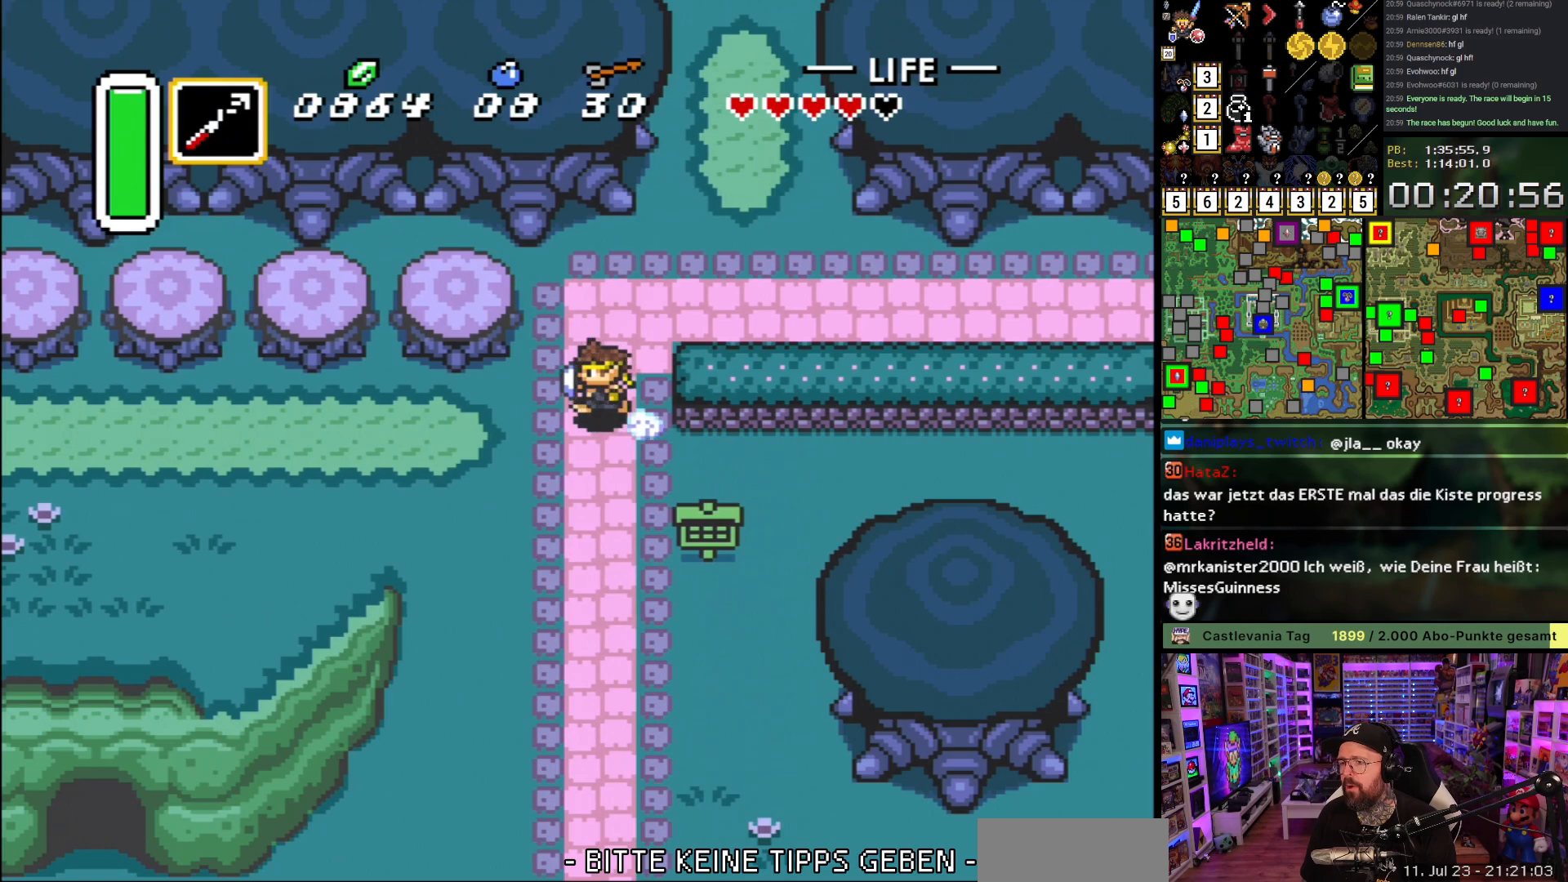
{"buttons": ["A"], "events": []}
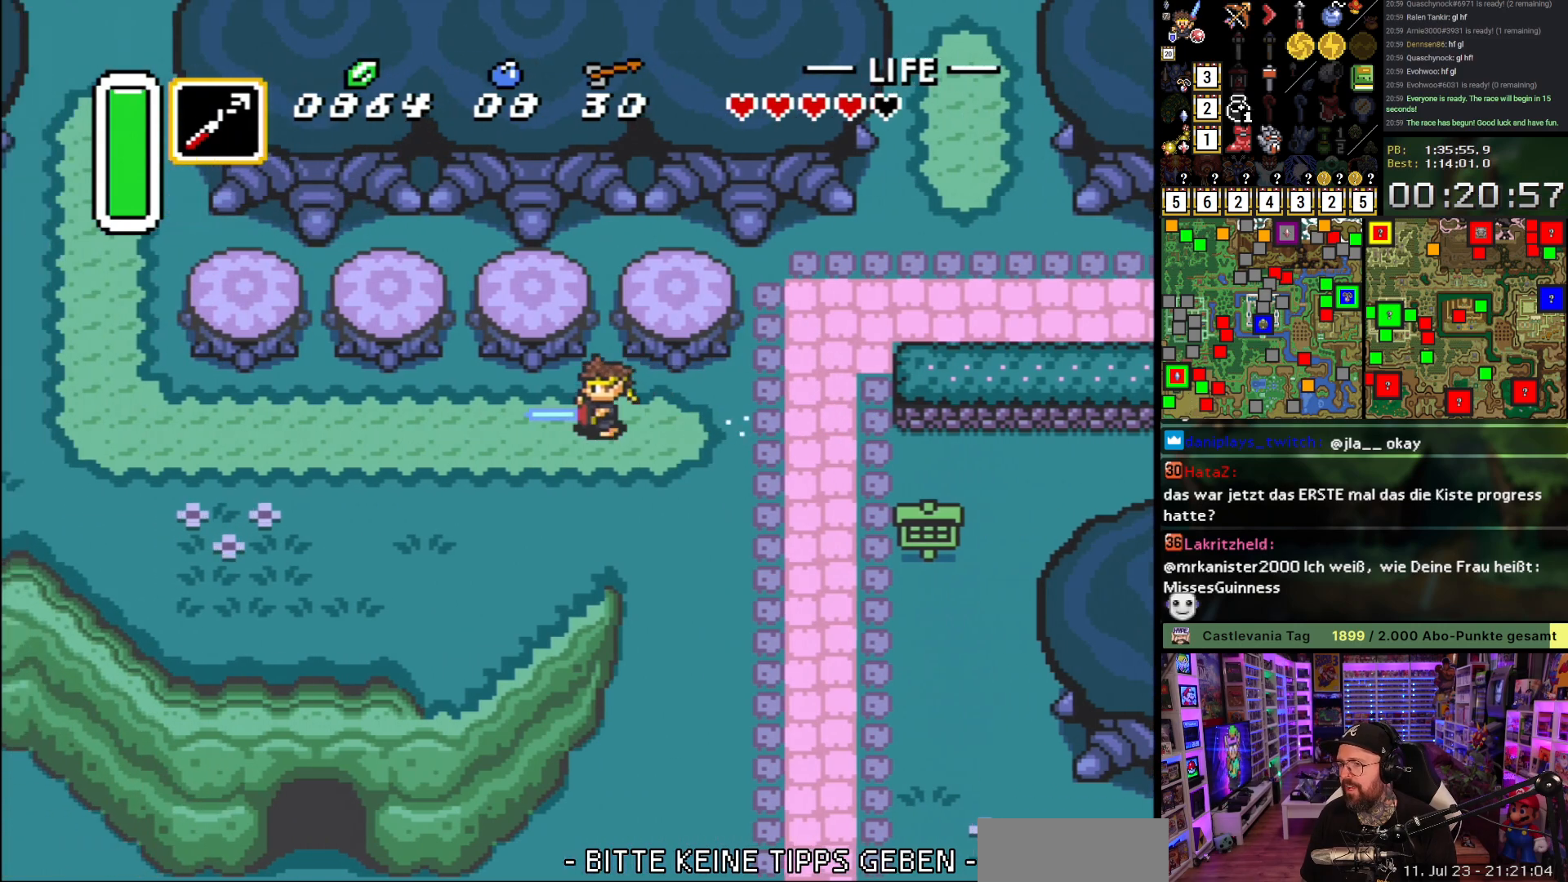
{"buttons": ["A", "DPAD_UP"], "events": [[467, "A", "up"], [483, "DPAD_UP", "down"], [500, "A", "down"]]}
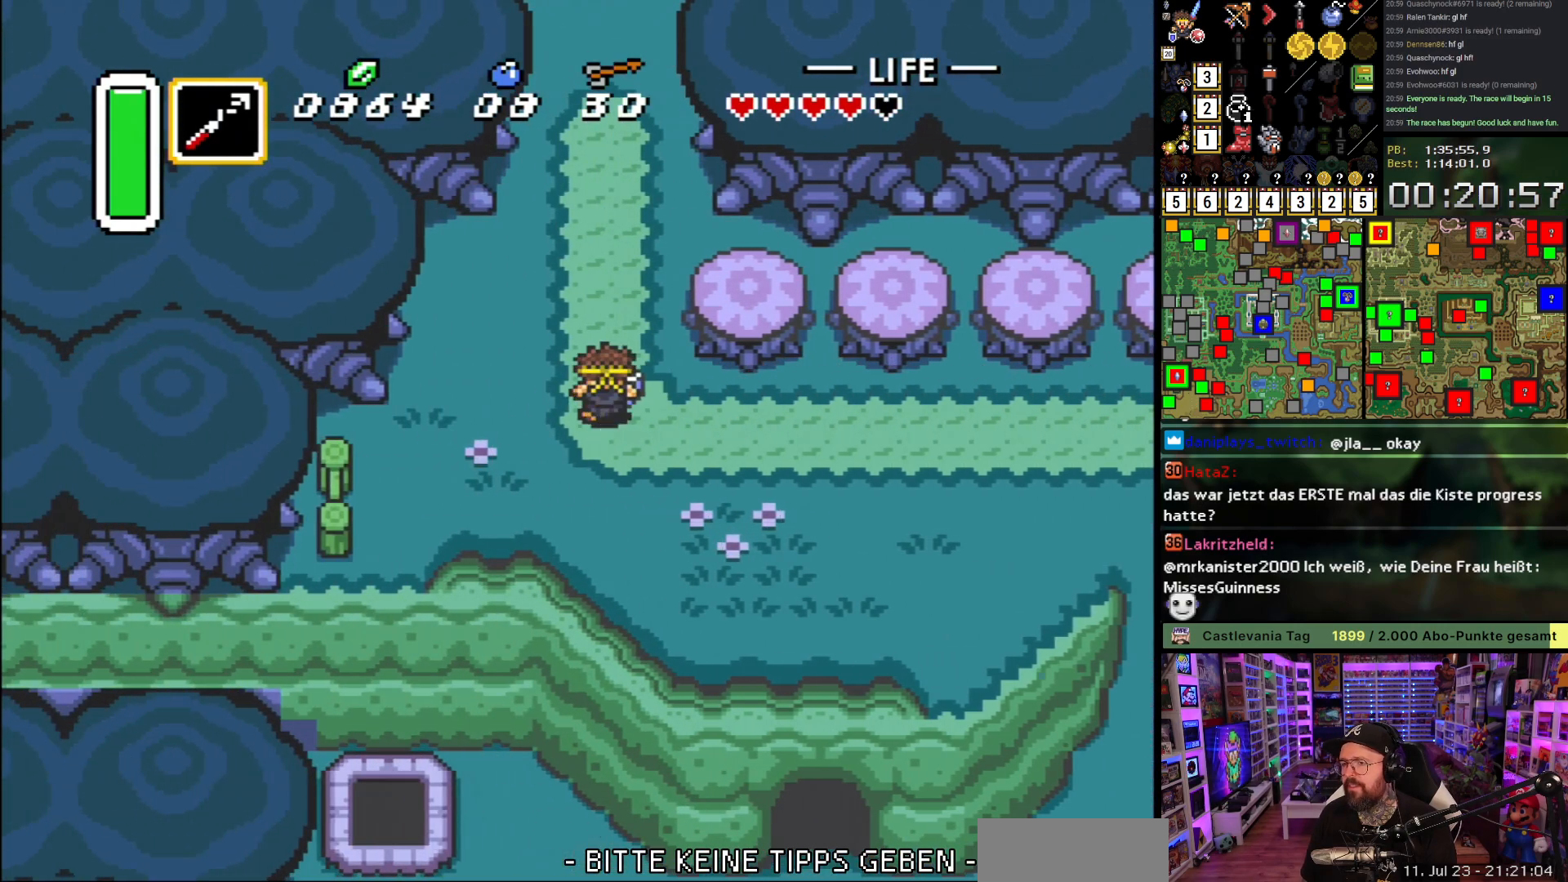
{"buttons": ["A"], "events": [[67, "DPAD_UP", "up"]]}
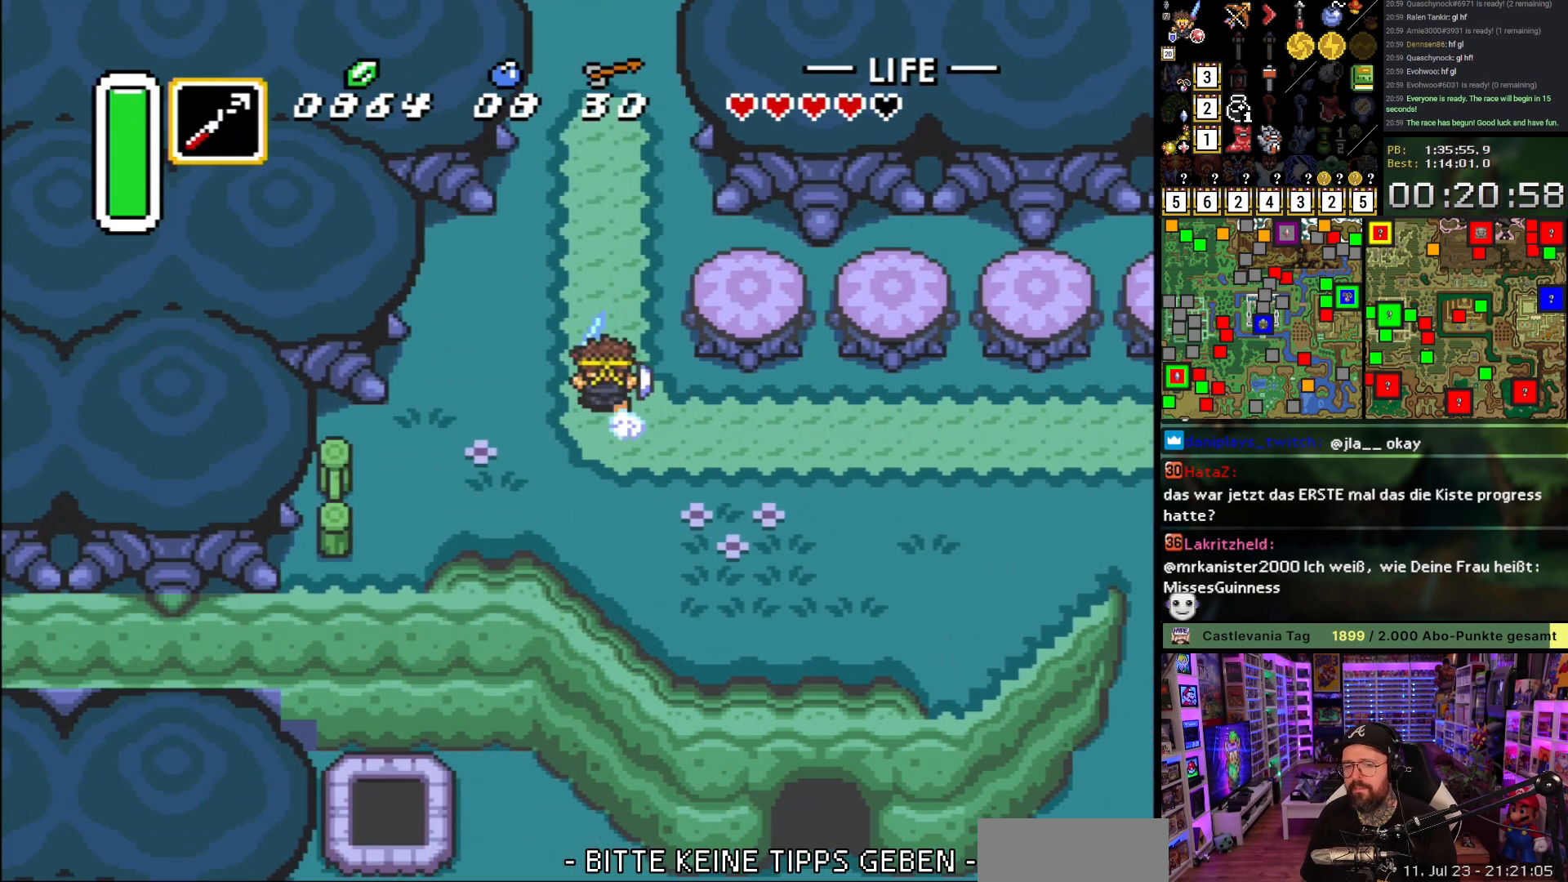
{"buttons": ["A"], "events": []}
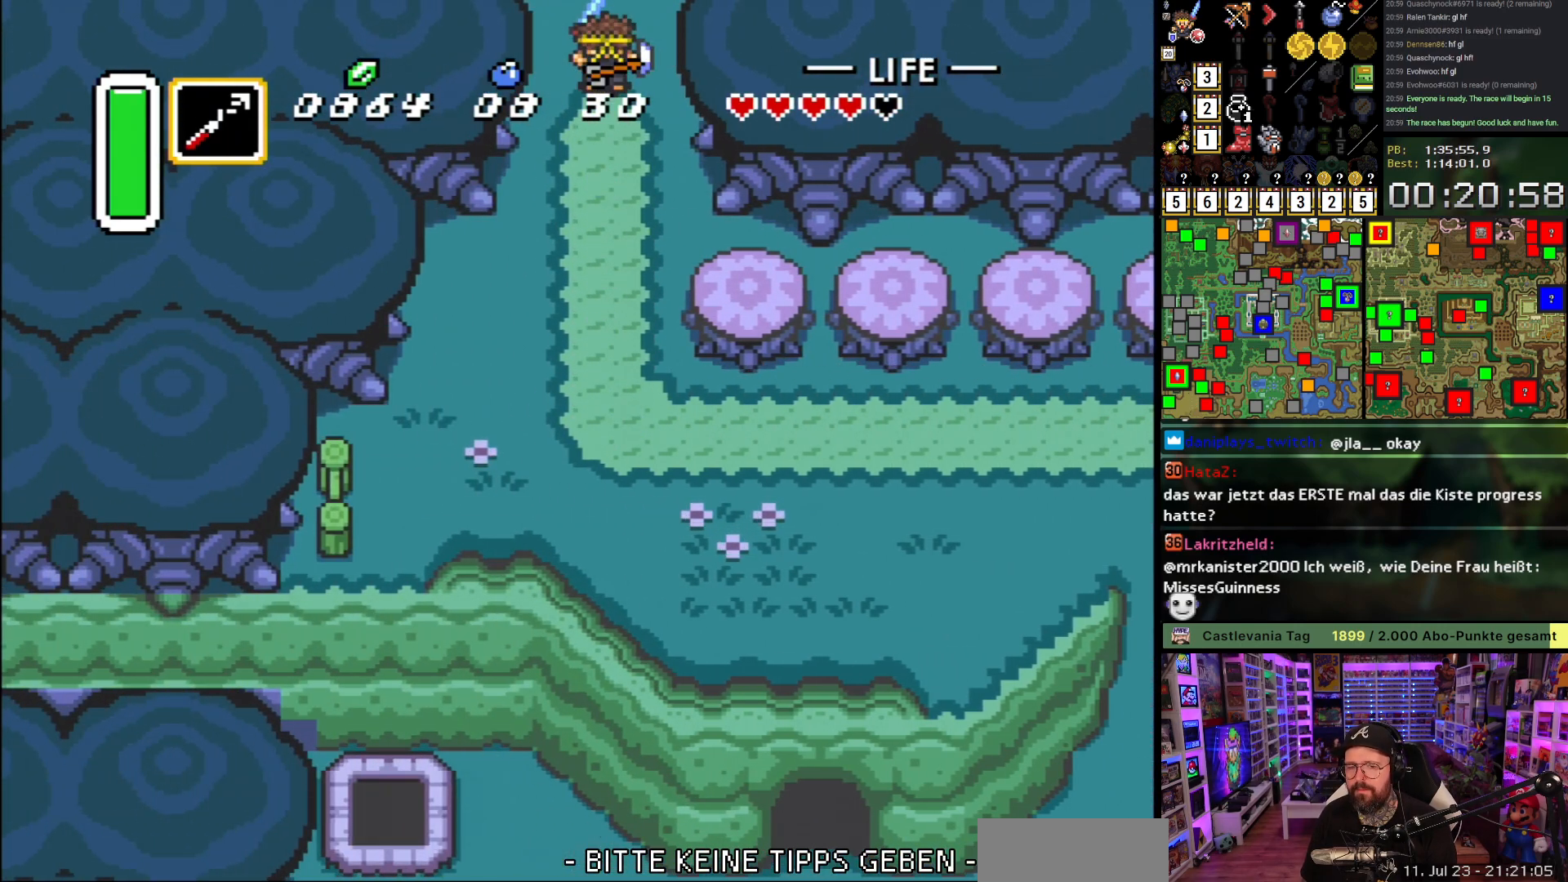
{"buttons": ["A"], "events": [[183, "A", "up"], [283, "A", "down"], [450, "A", "up"], [483, "A", "down"]]}
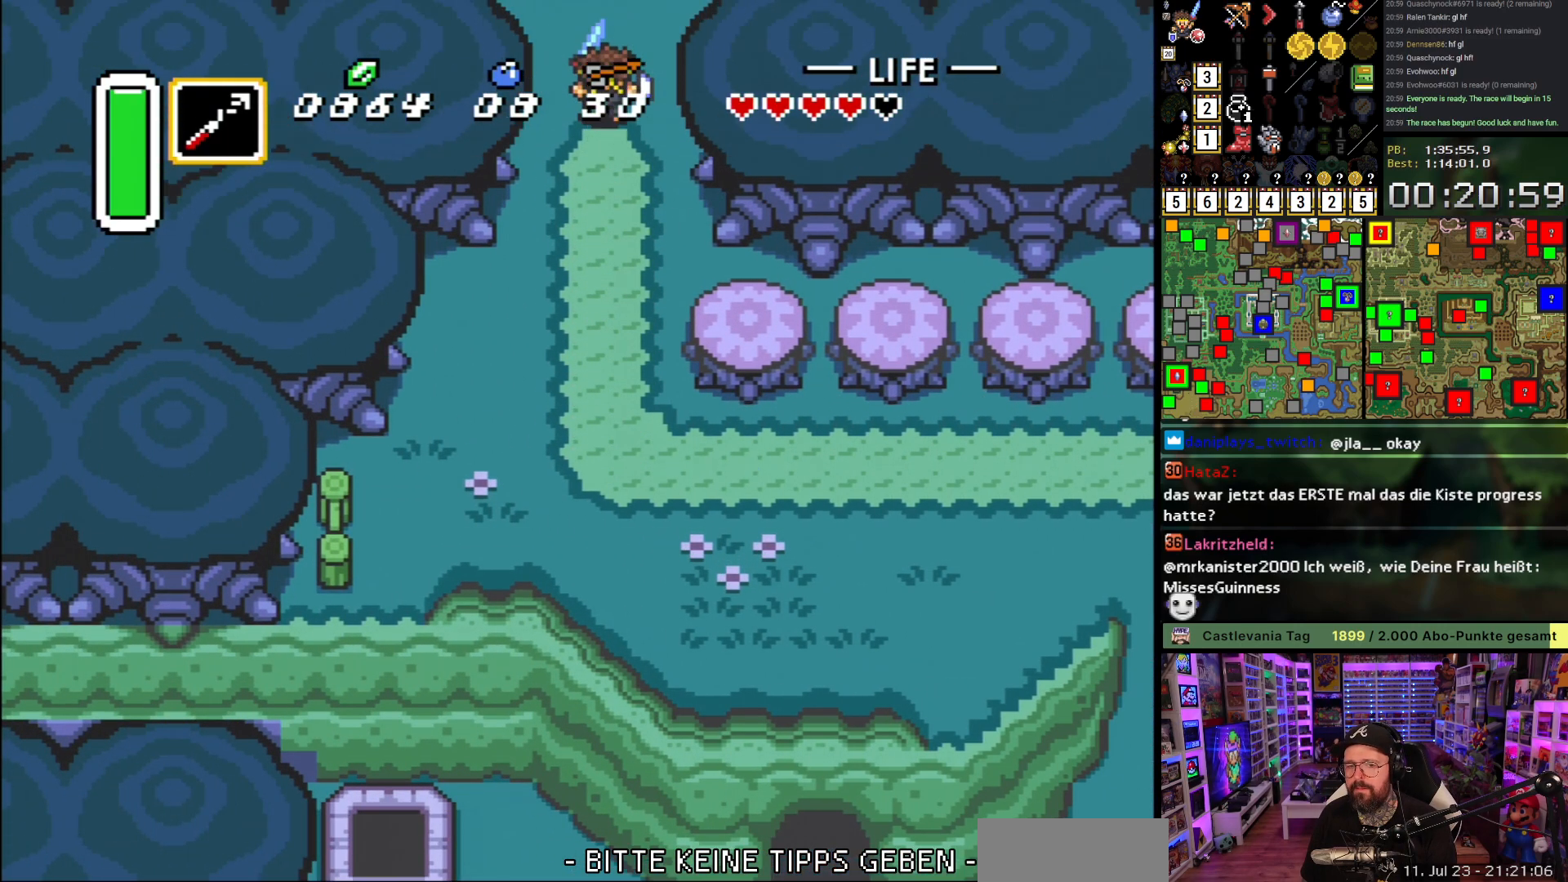
{"buttons": [], "events": [[133, "A", "up"], [183, "A", "down"], [333, "A", "up"], [383, "A", "down"], [483, "A", "up"]]}